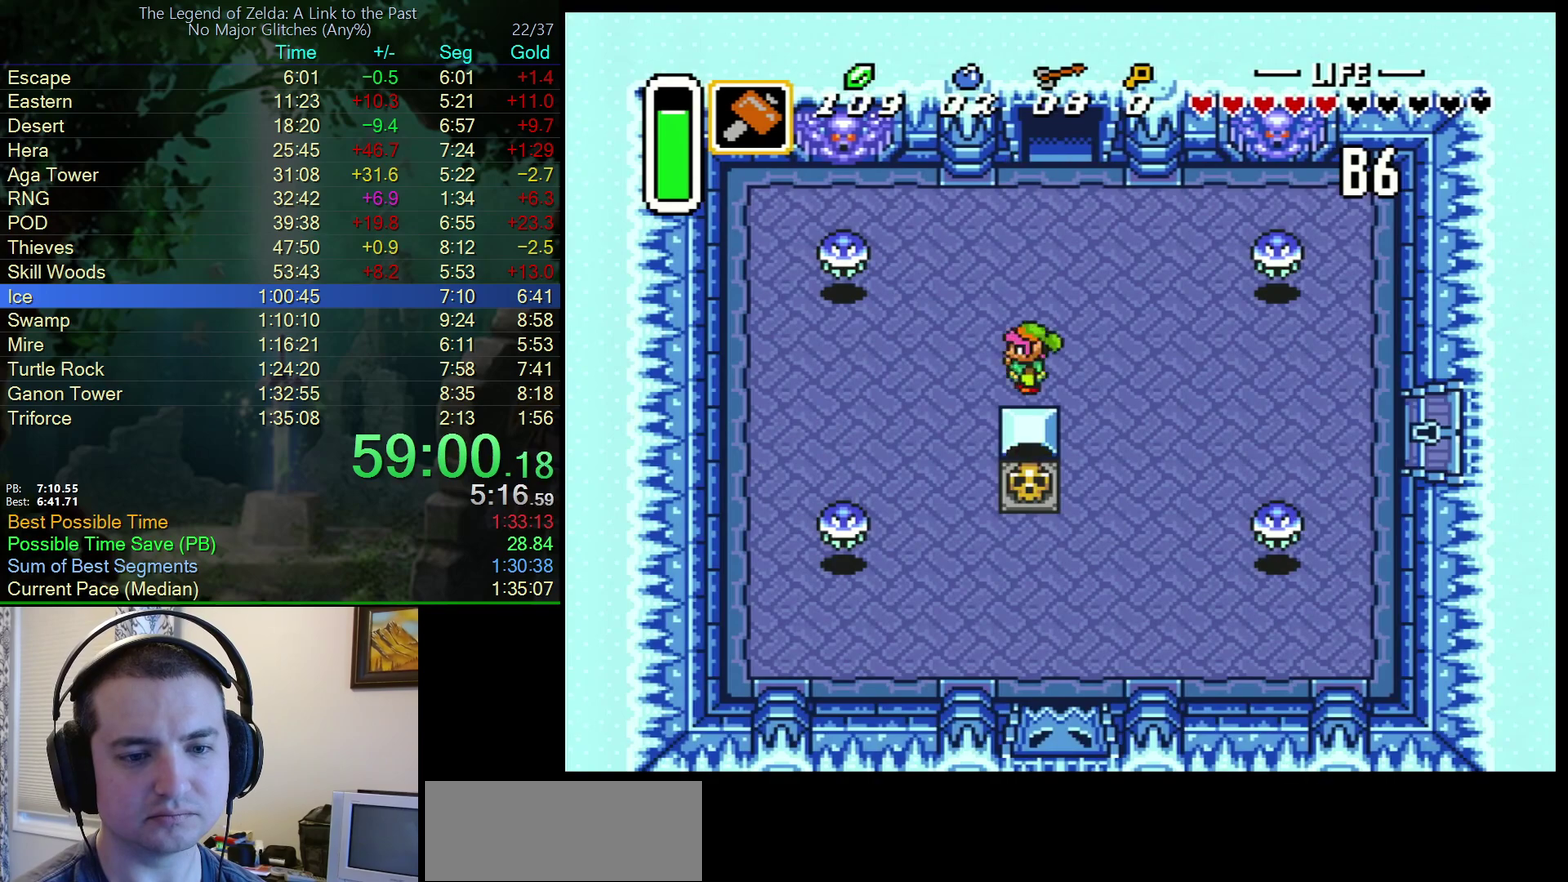
Gameplay with a controller (Nintendo layout); each line is a JSON object with the inputs held at the frame after it. "events" lists button and stick changes between this image and that frame as [ms after this image, input, new state], when the widget could be followed in between. Not read: L3 R3.
{"buttons": [], "events": [[100, "Y", "down"], [150, "Y", "up"], [300, "Y", "down"], [383, "Y", "up"]]}
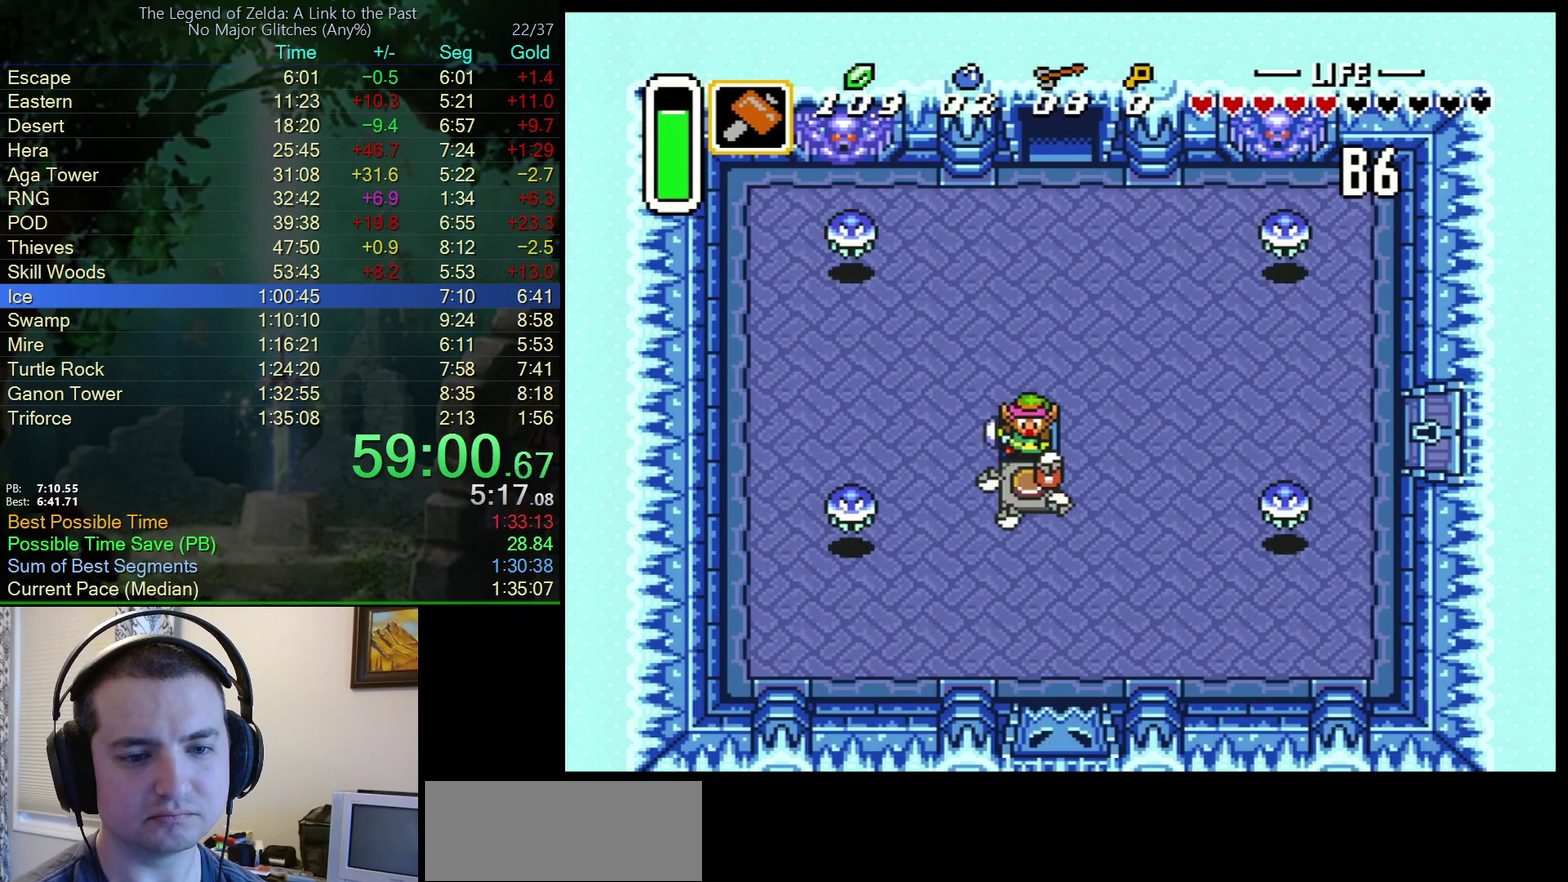
{"buttons": ["DPAD_DOWN"], "events": [[33, "DPAD_UP", "down"], [300, "DPAD_RIGHT", "down"], [333, "DPAD_UP", "up"], [350, "DPAD_DOWN", "down"], [350, "DPAD_RIGHT", "up"]]}
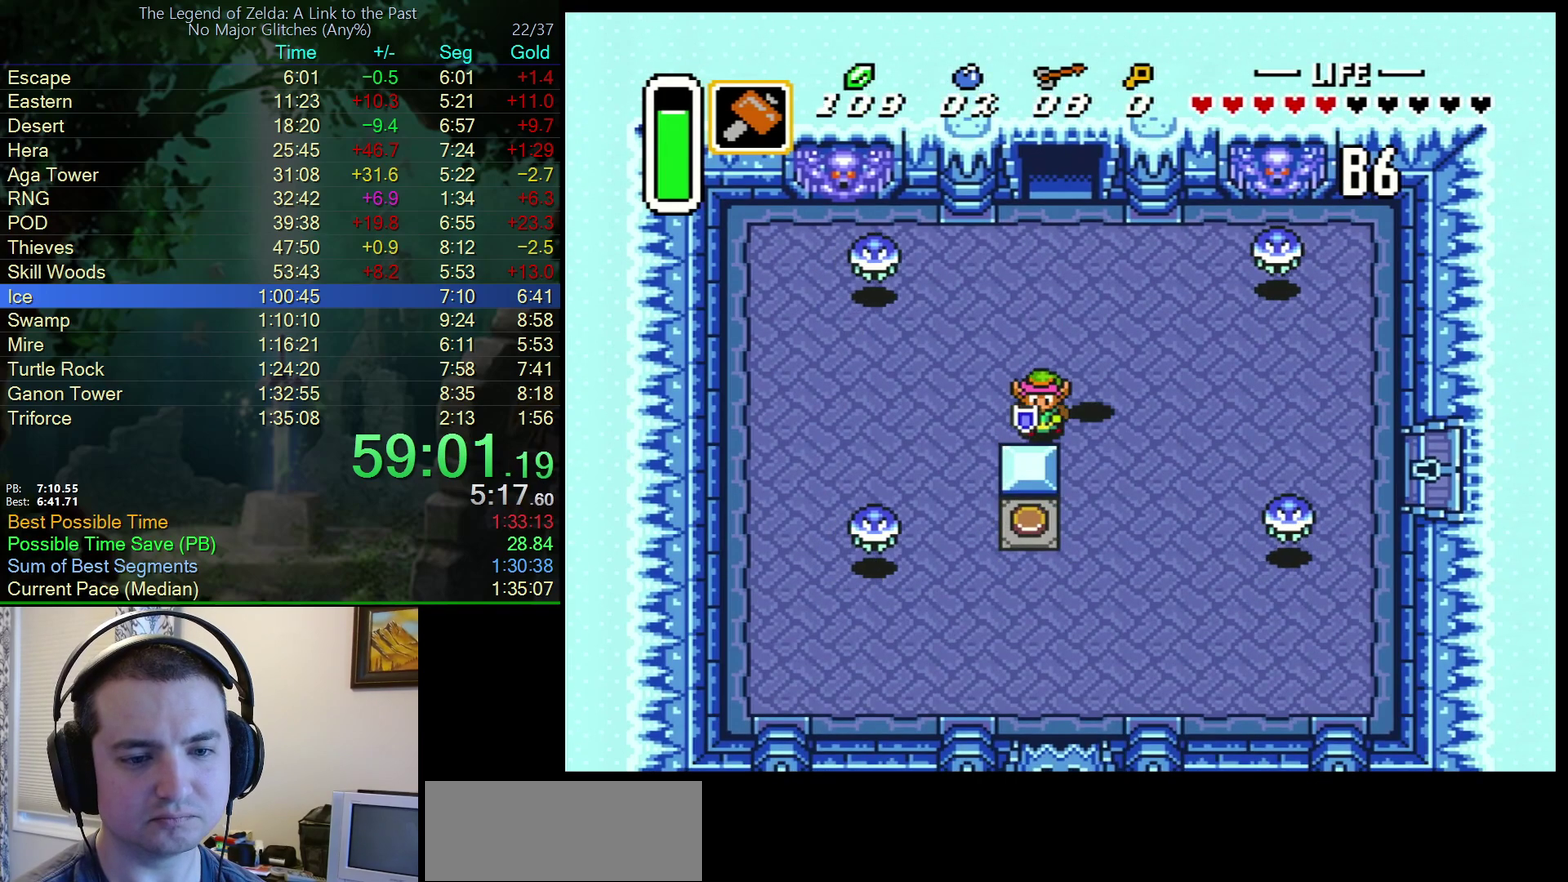
{"buttons": ["DPAD_DOWN", "DPAD_RIGHT"], "events": [[317, "DPAD_RIGHT", "down"]]}
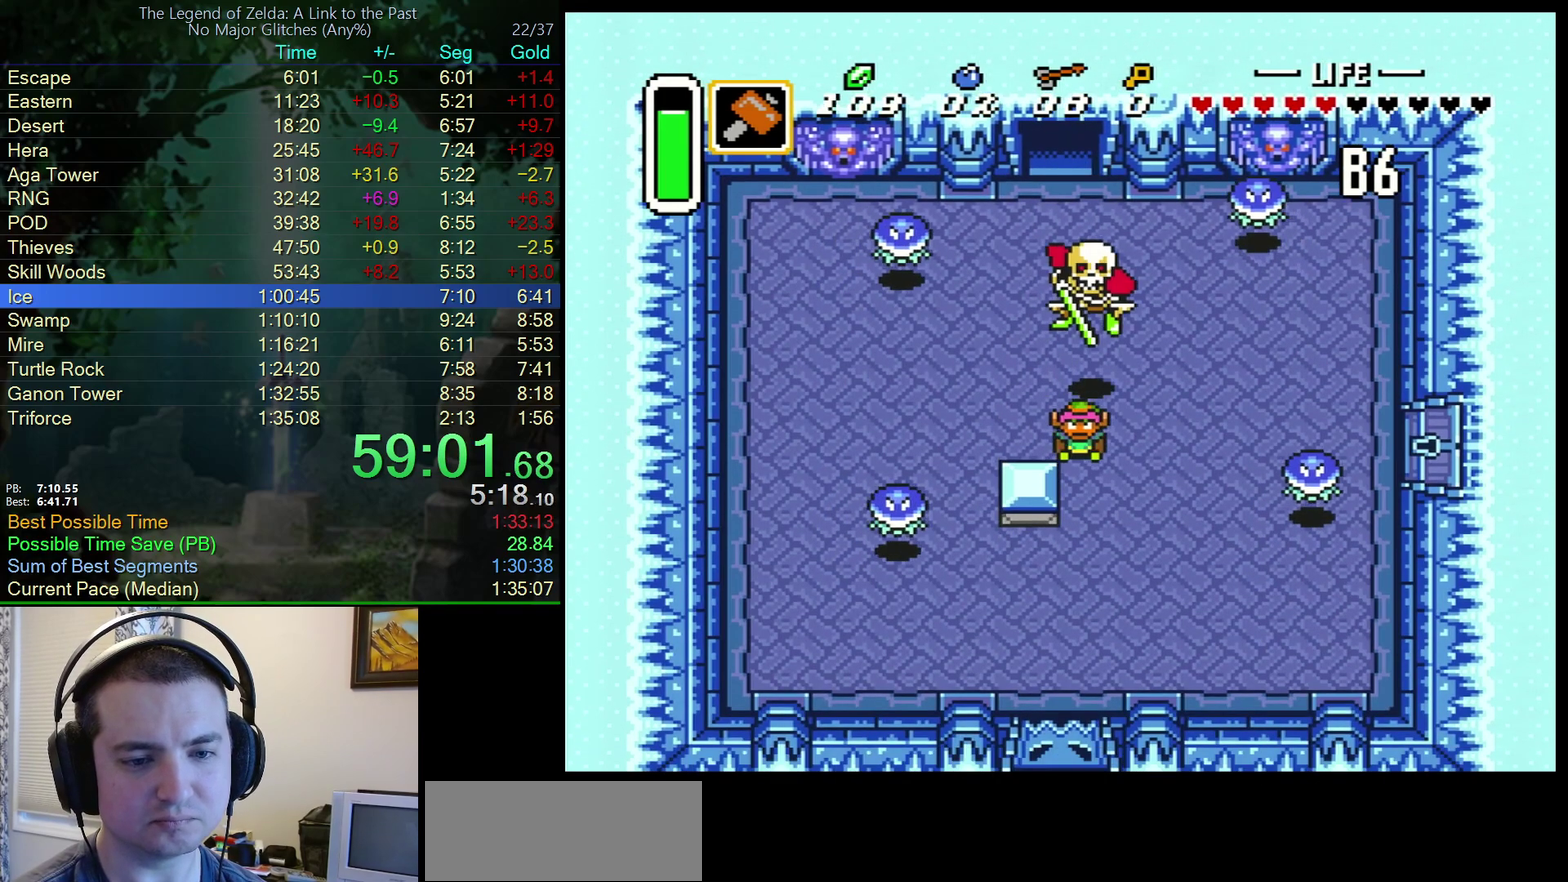
{"buttons": ["A"], "events": [[17, "DPAD_RIGHT", "up"], [33, "A", "down"], [283, "DPAD_DOWN", "up"]]}
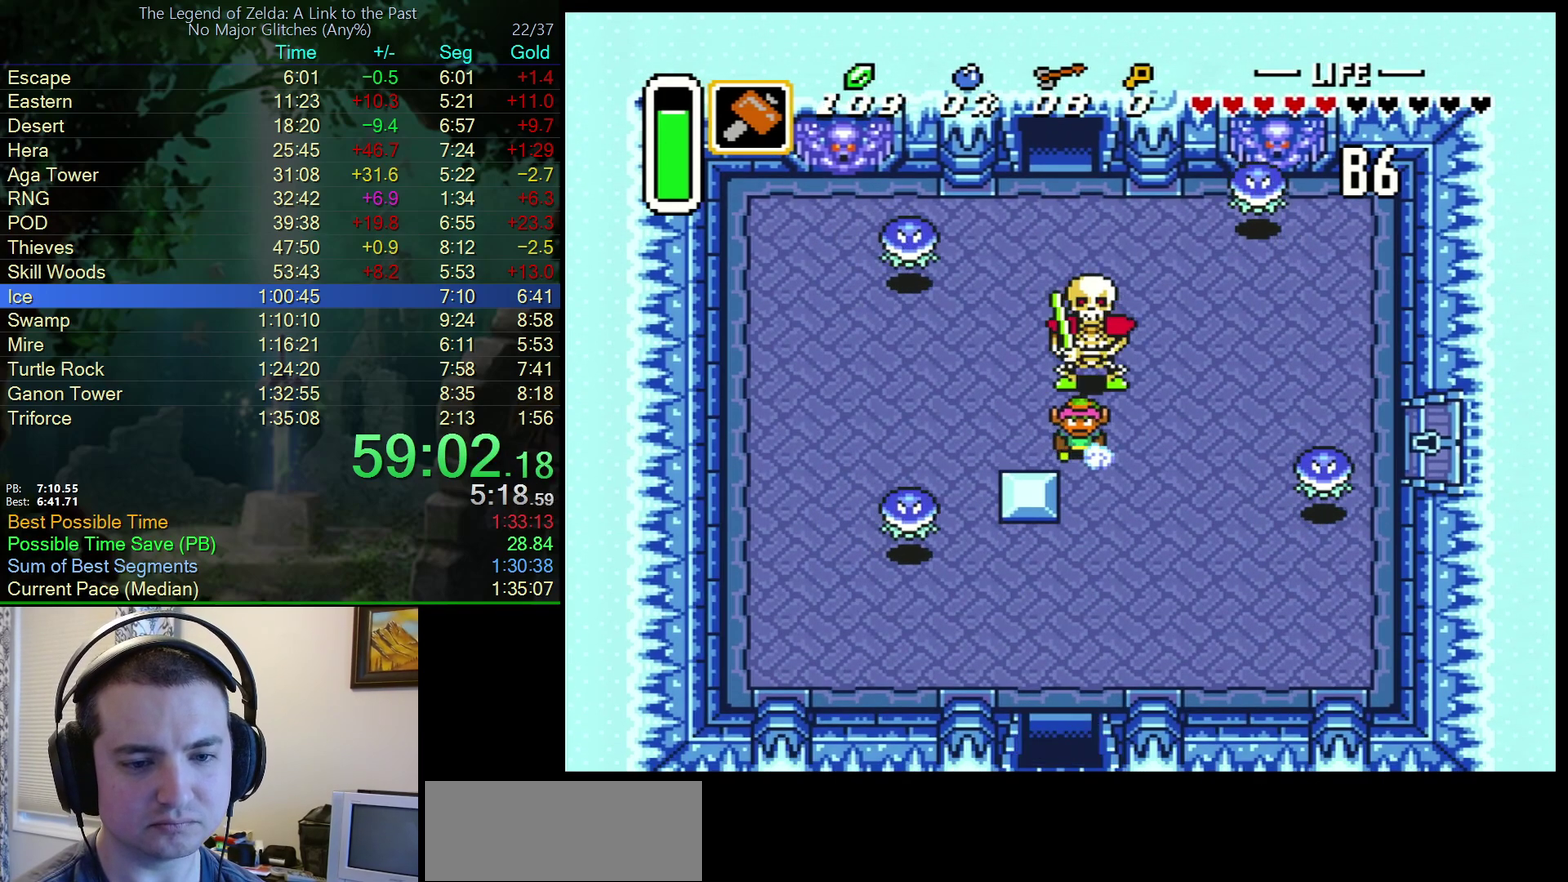
{"buttons": ["A"], "events": []}
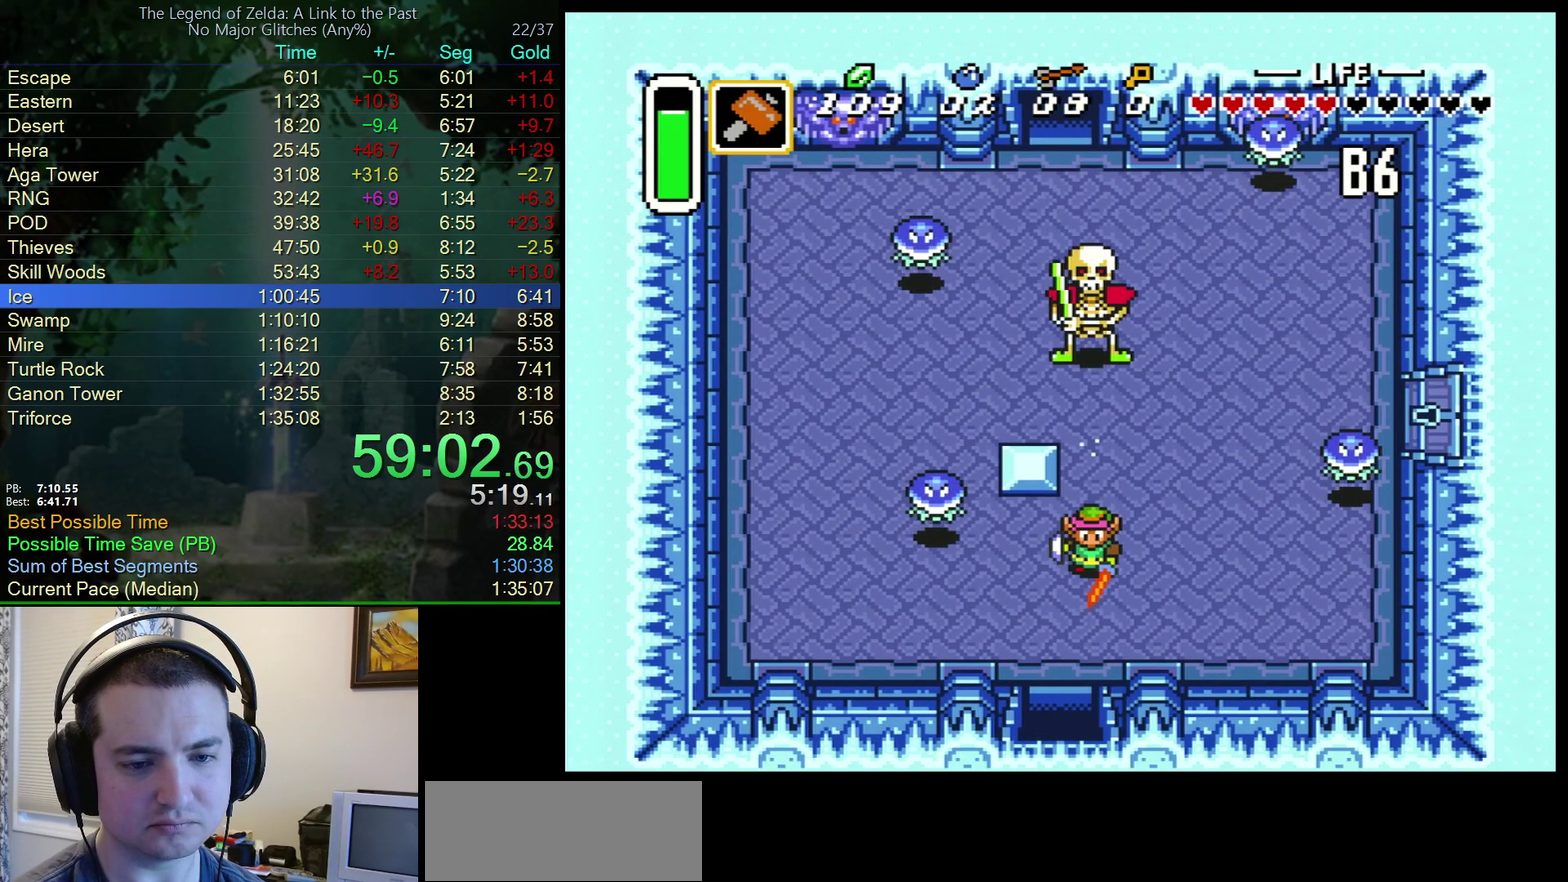
{"buttons": ["A"], "events": []}
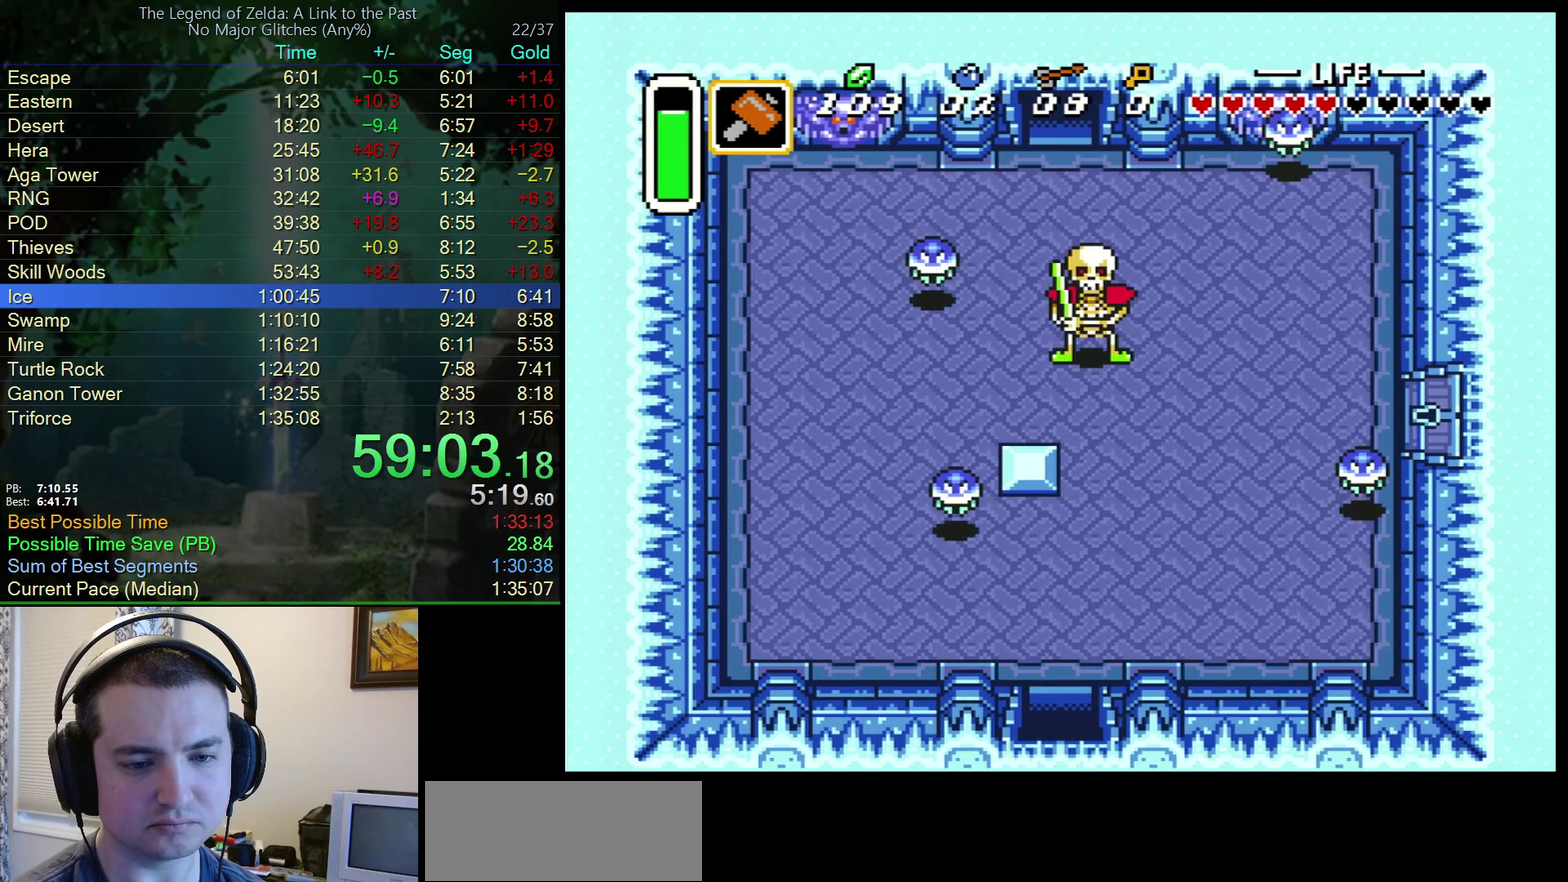
{"buttons": ["DPAD_DOWN"], "events": [[283, "A", "up"], [283, "DPAD_DOWN", "down"]]}
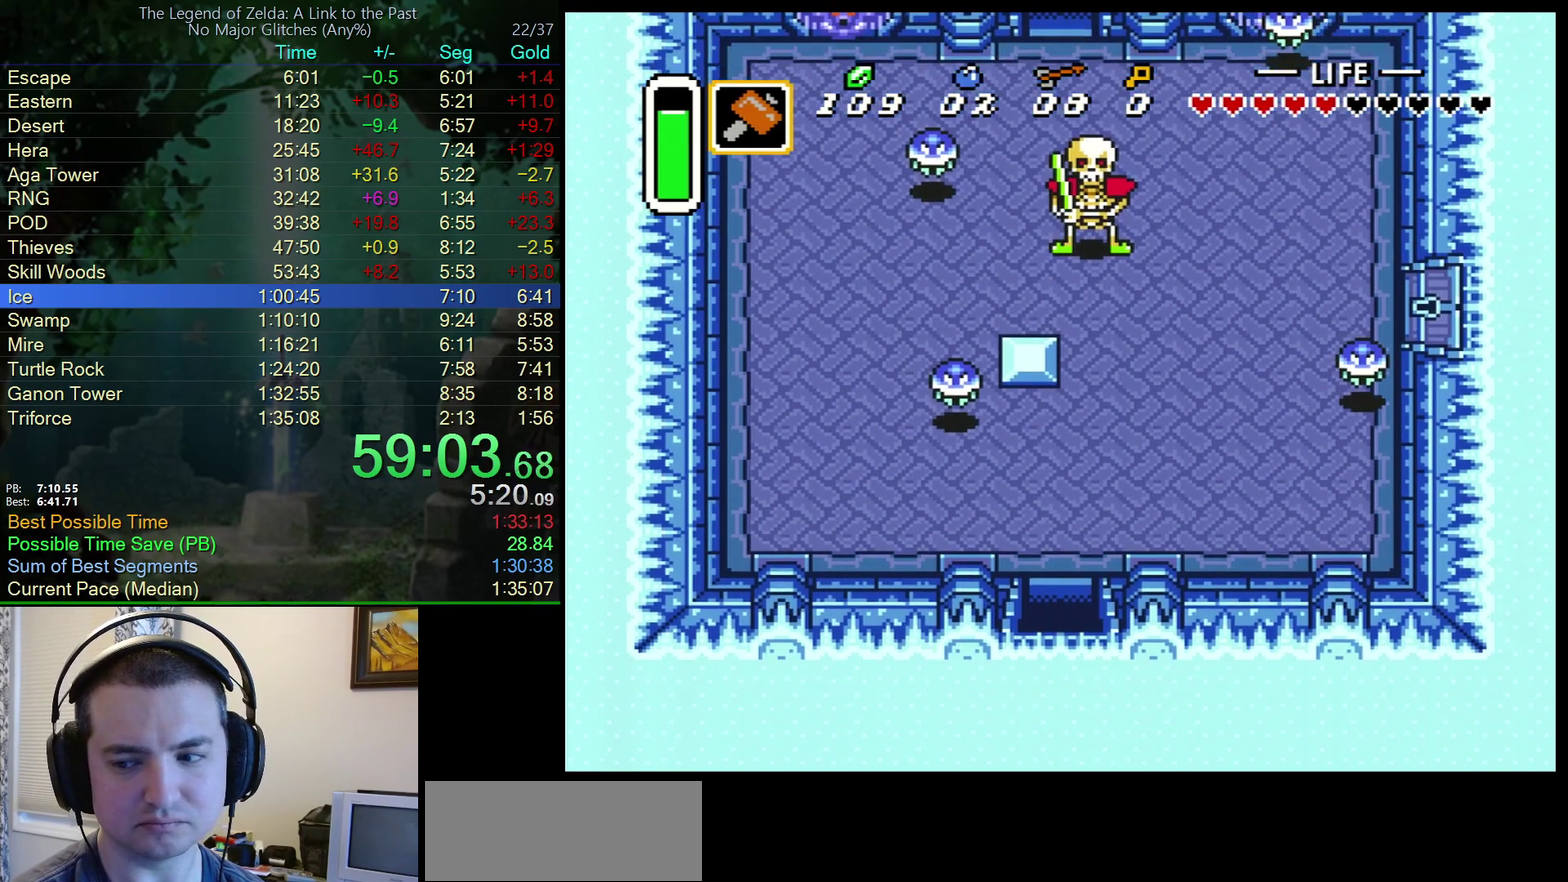
{"buttons": ["DPAD_DOWN"], "events": []}
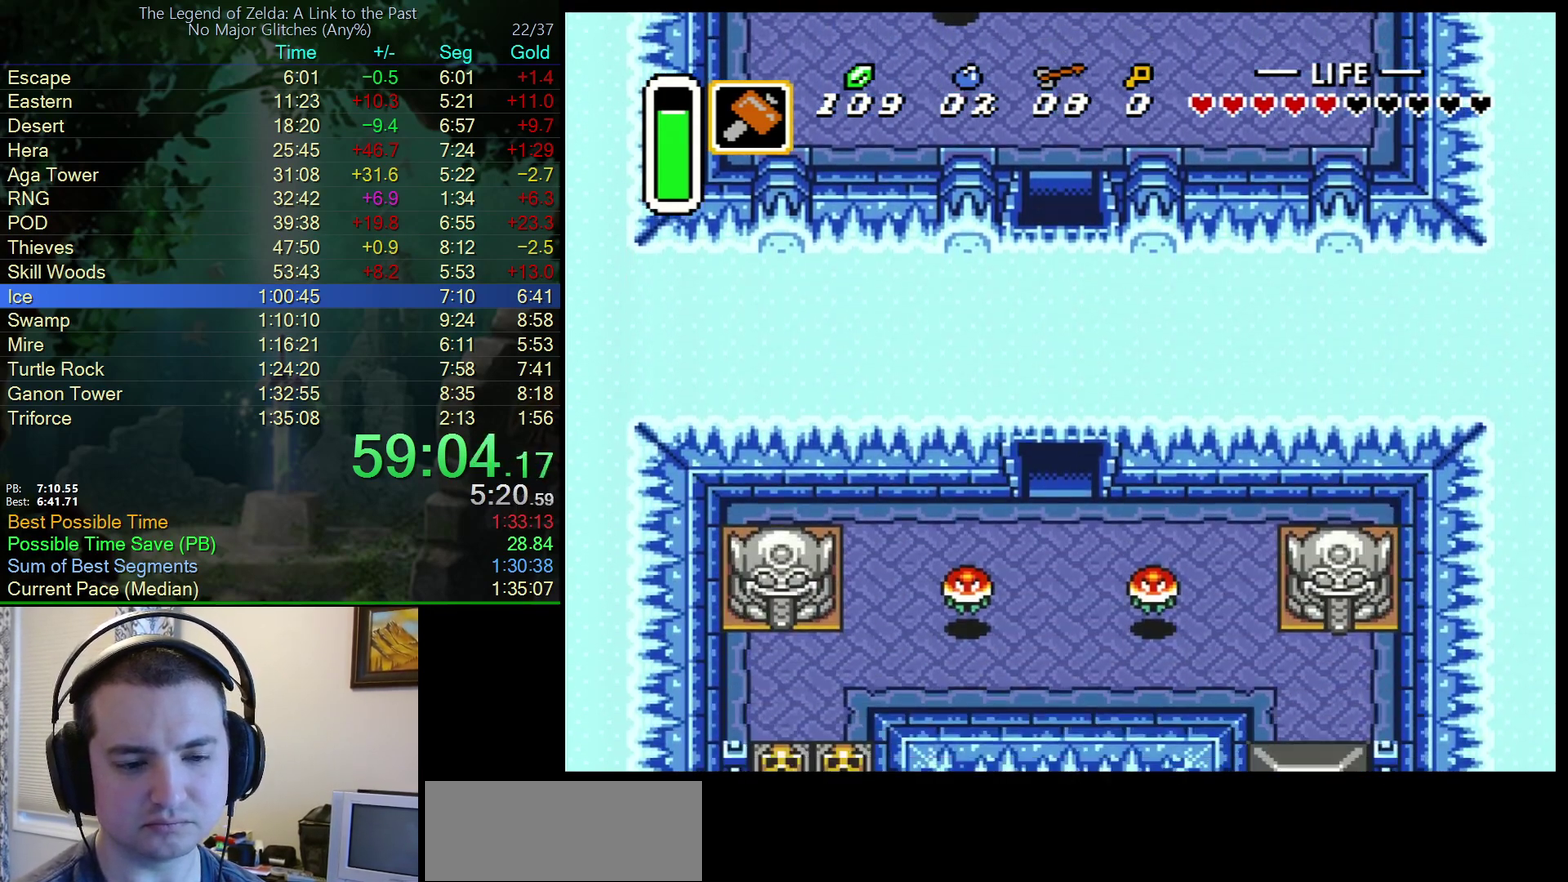
{"buttons": ["DPAD_DOWN"], "events": []}
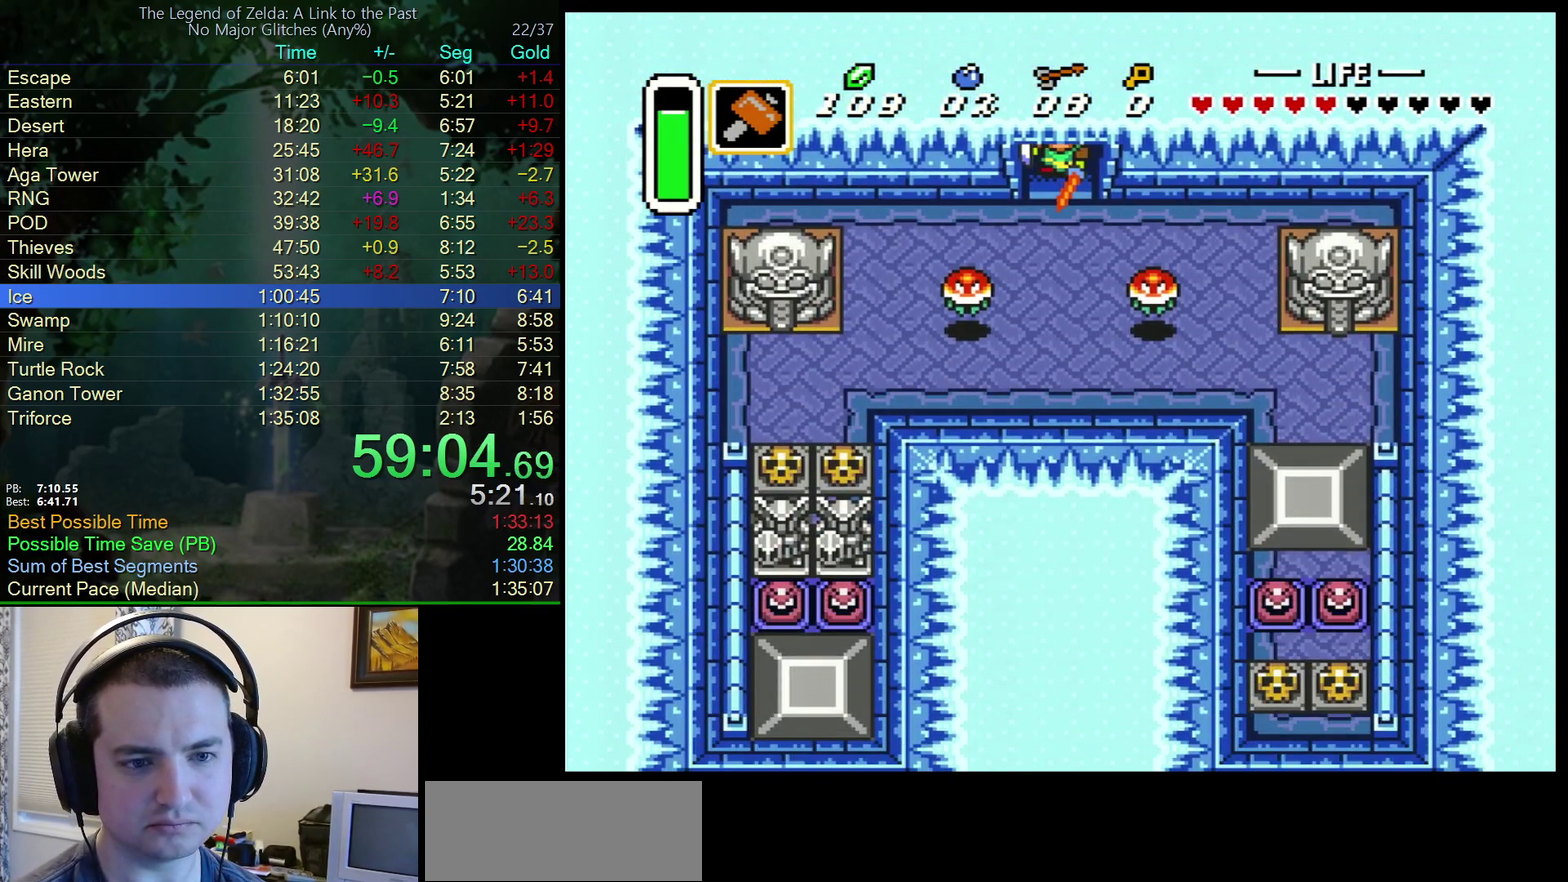
{"buttons": ["DPAD_DOWN"], "events": []}
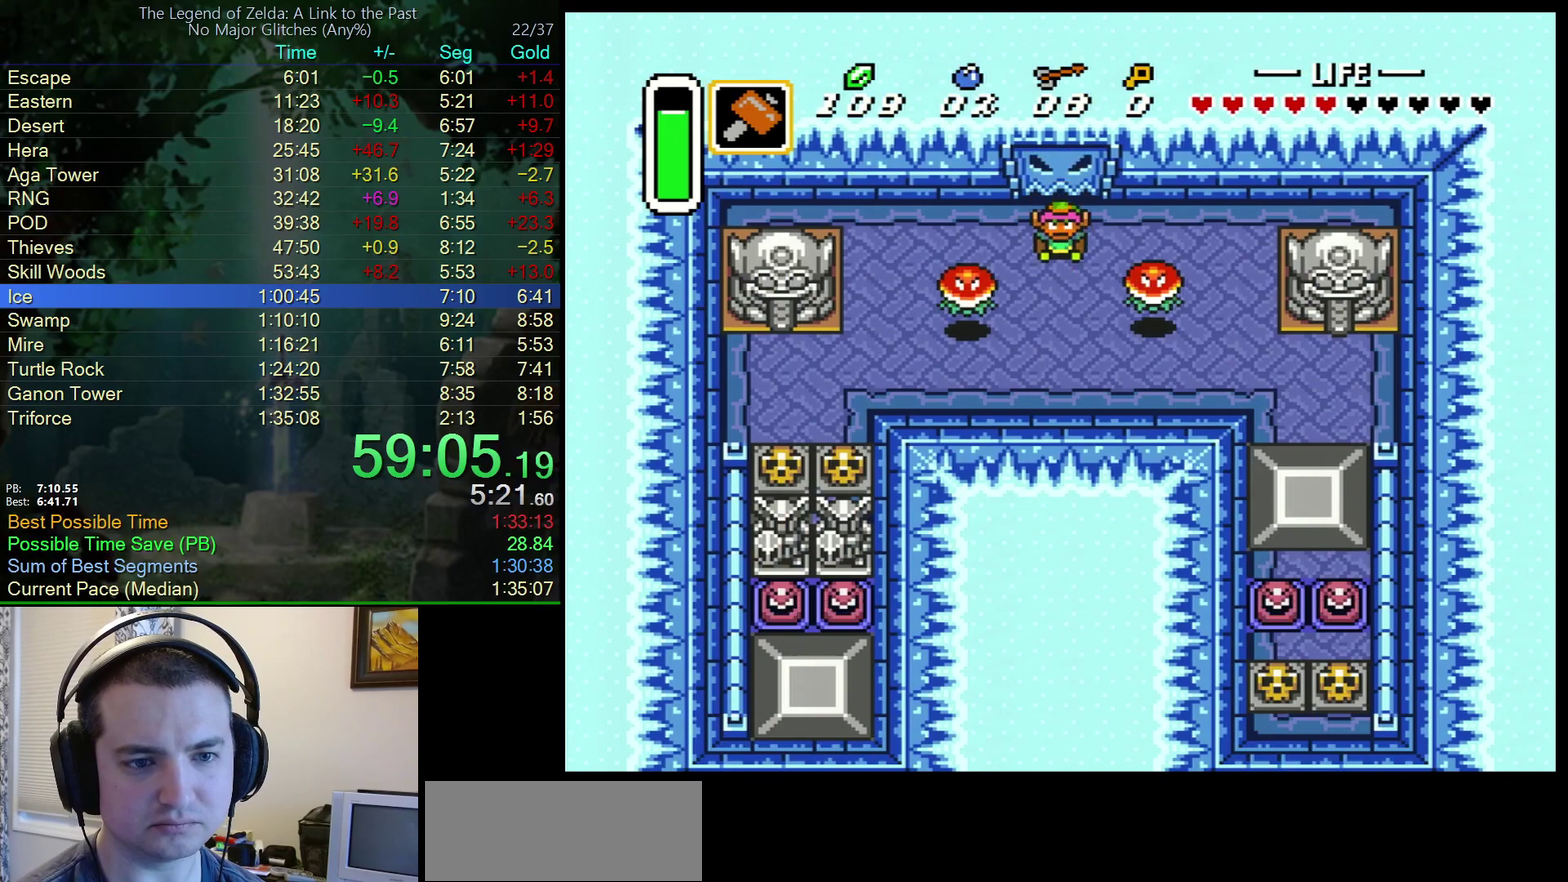
{"buttons": ["DPAD_DOWN", "DPAD_LEFT"], "events": [[433, "DPAD_LEFT", "down"]]}
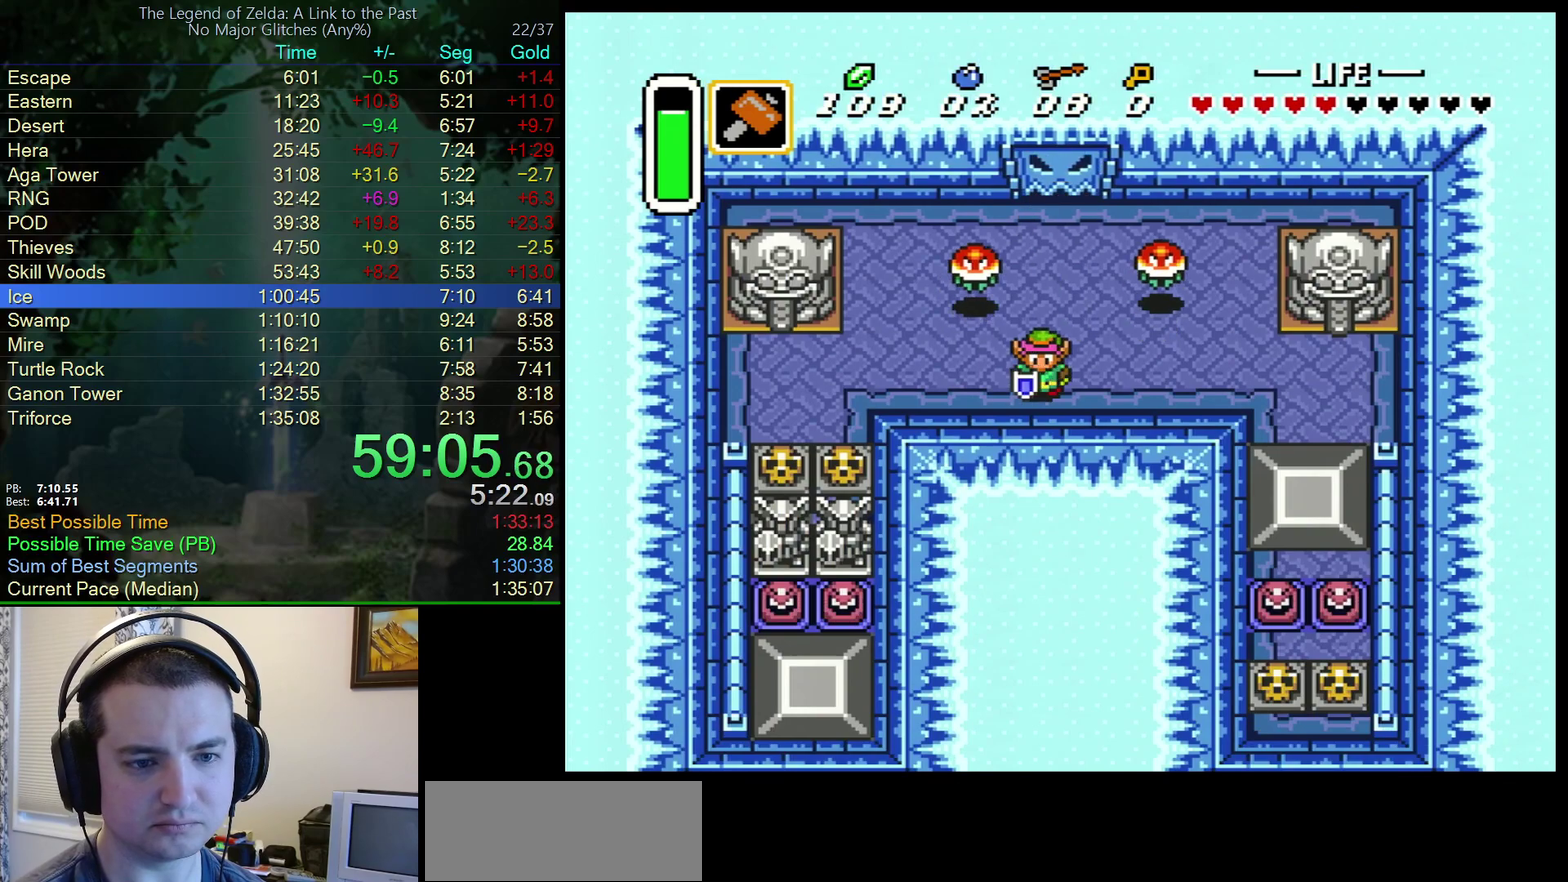
{"buttons": ["DPAD_DOWN", "DPAD_LEFT"], "events": [[17, "DPAD_DOWN", "up"], [483, "DPAD_DOWN", "down"]]}
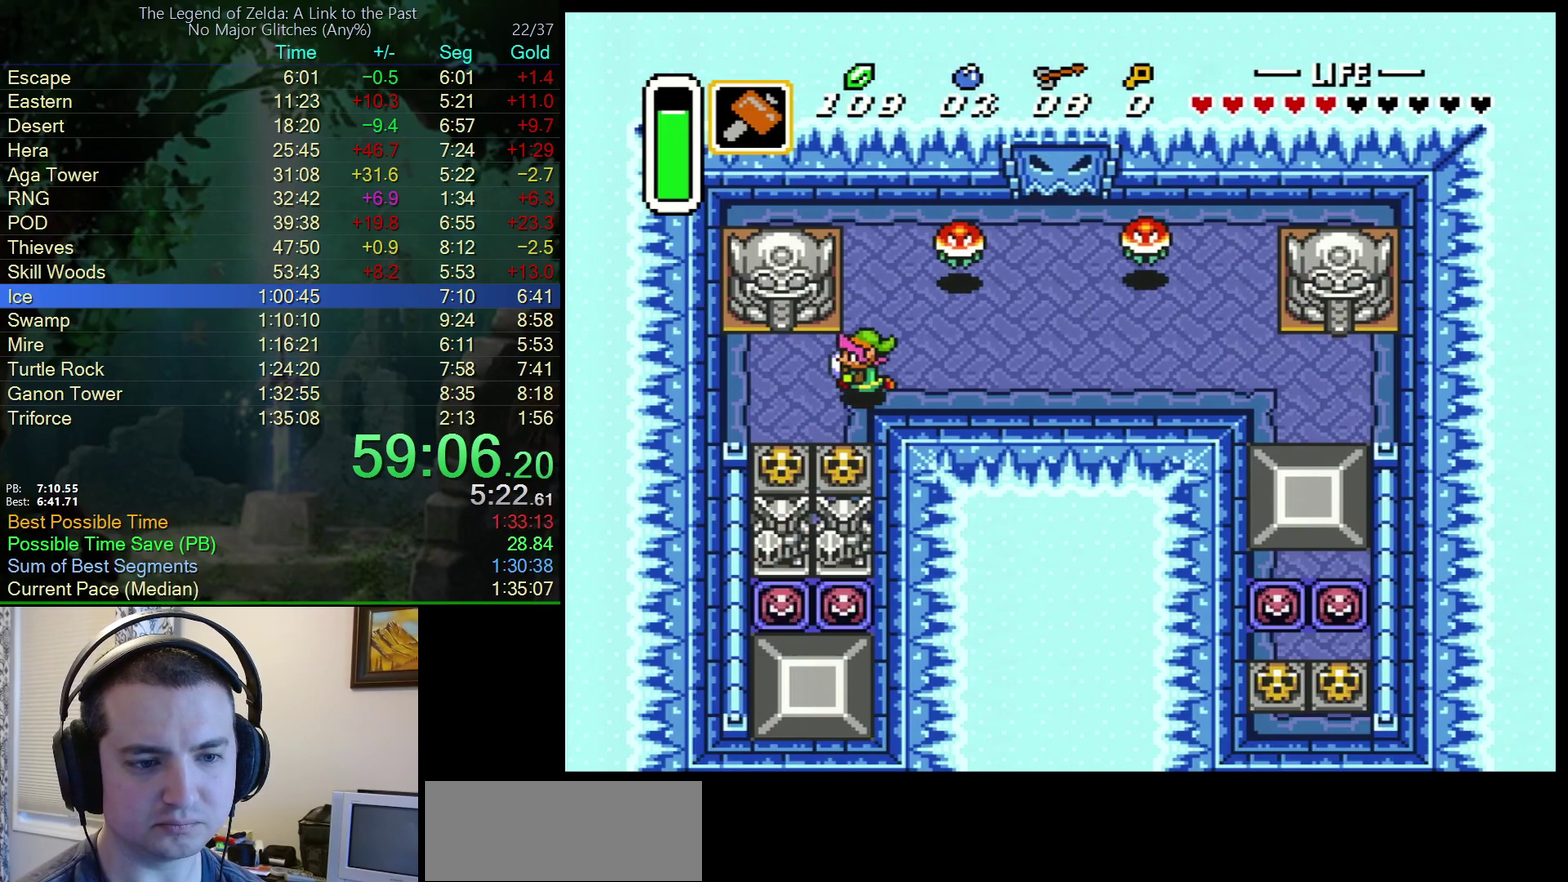
{"buttons": ["DPAD_DOWN"], "events": [[67, "DPAD_LEFT", "up"], [200, "Y", "down"], [350, "Y", "up"]]}
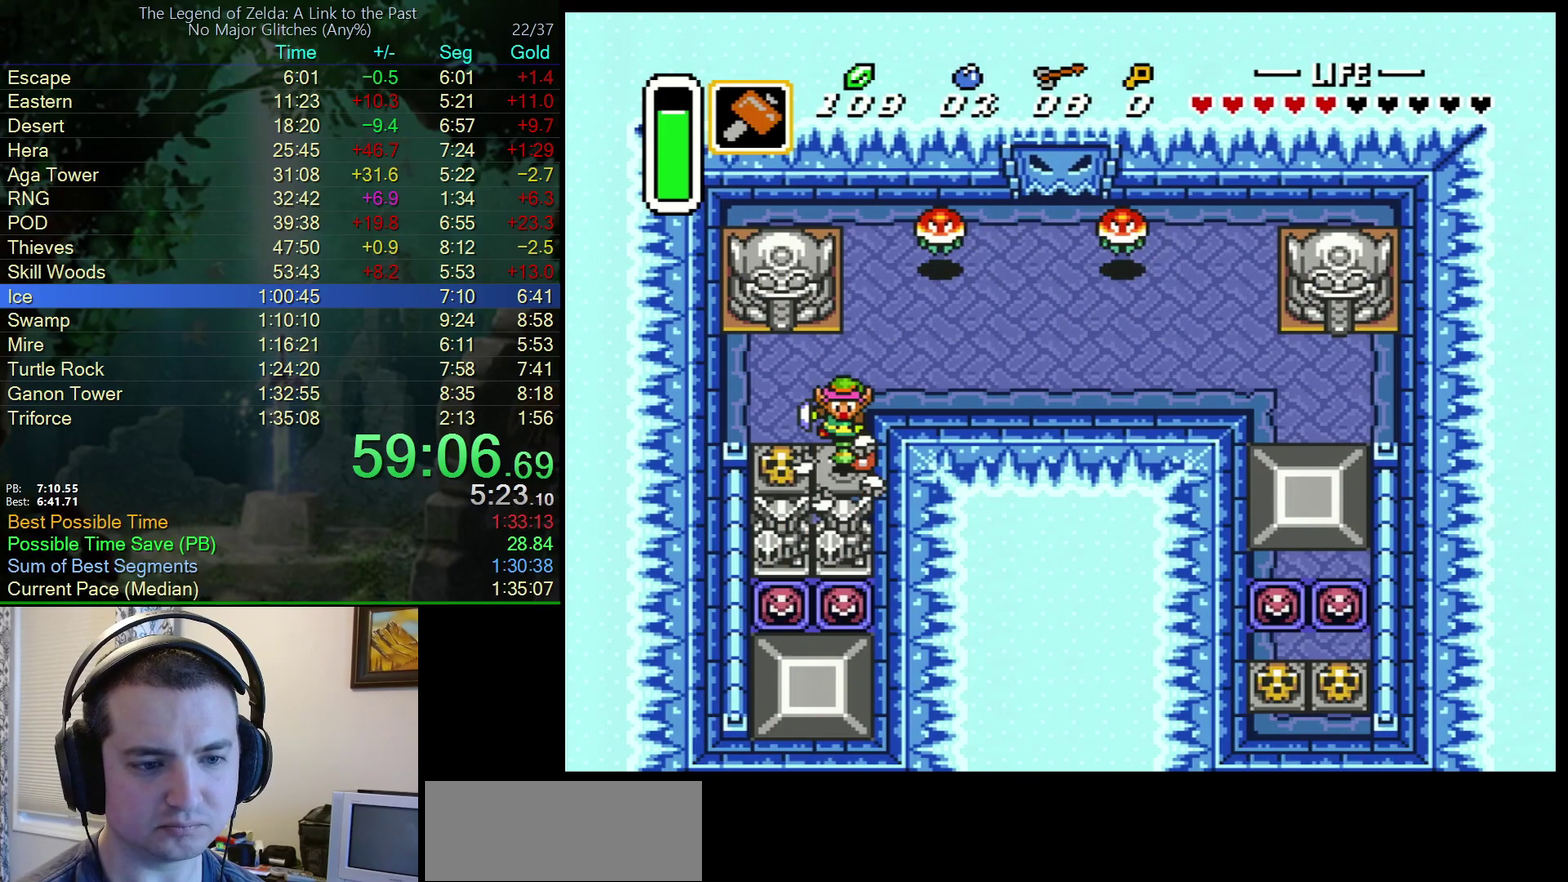
{"buttons": ["A", "DPAD_DOWN"], "events": [[433, "A", "down"]]}
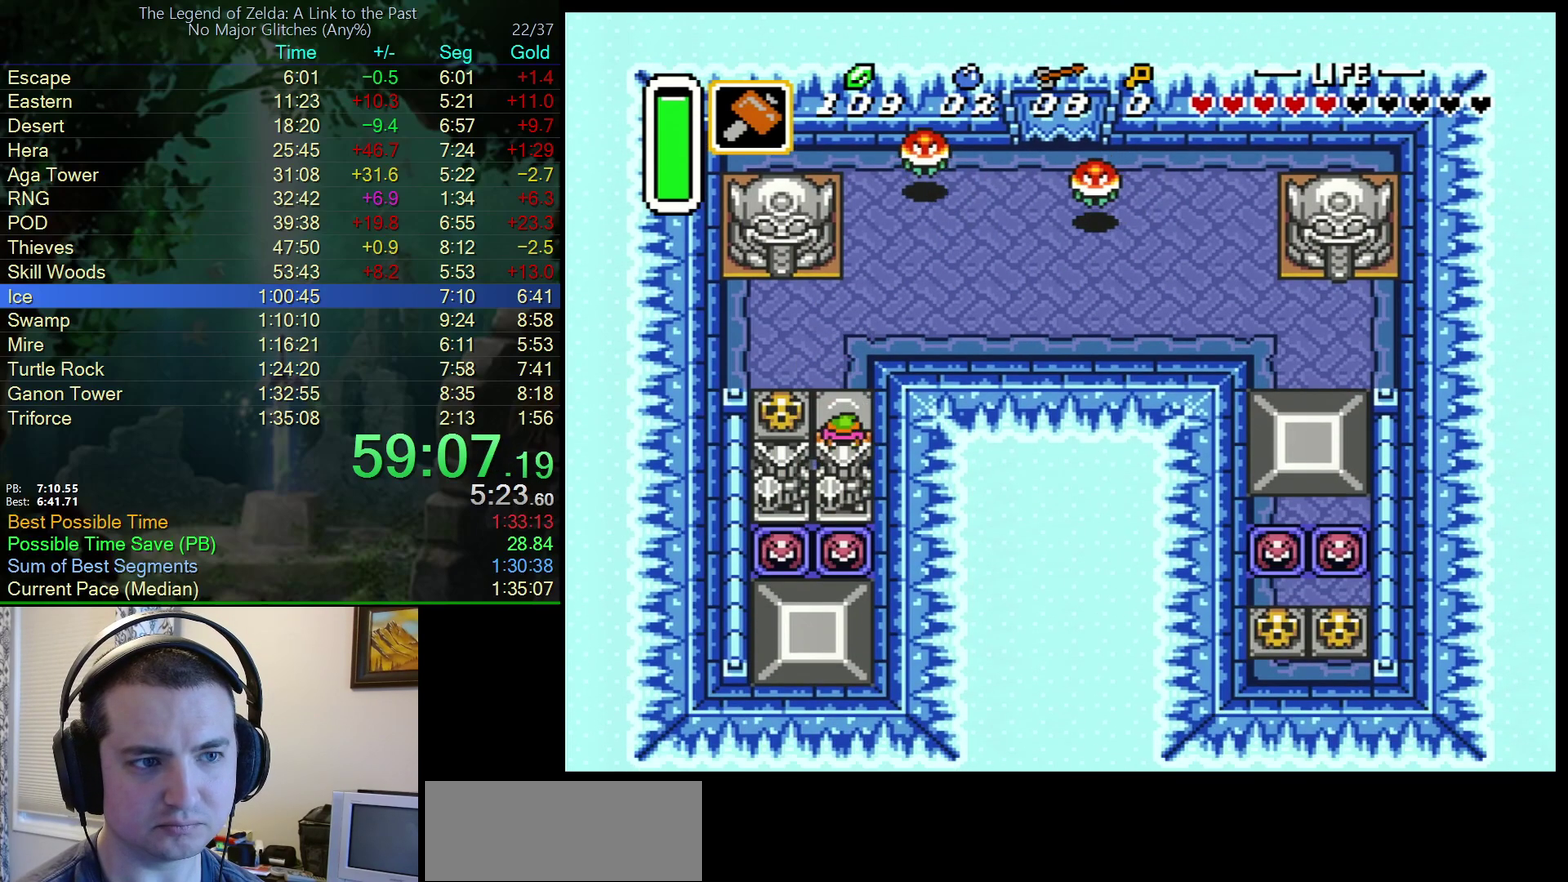
{"buttons": ["A", "DPAD_UP"], "events": [[17, "DPAD_DOWN", "up"], [67, "DPAD_UP", "down"]]}
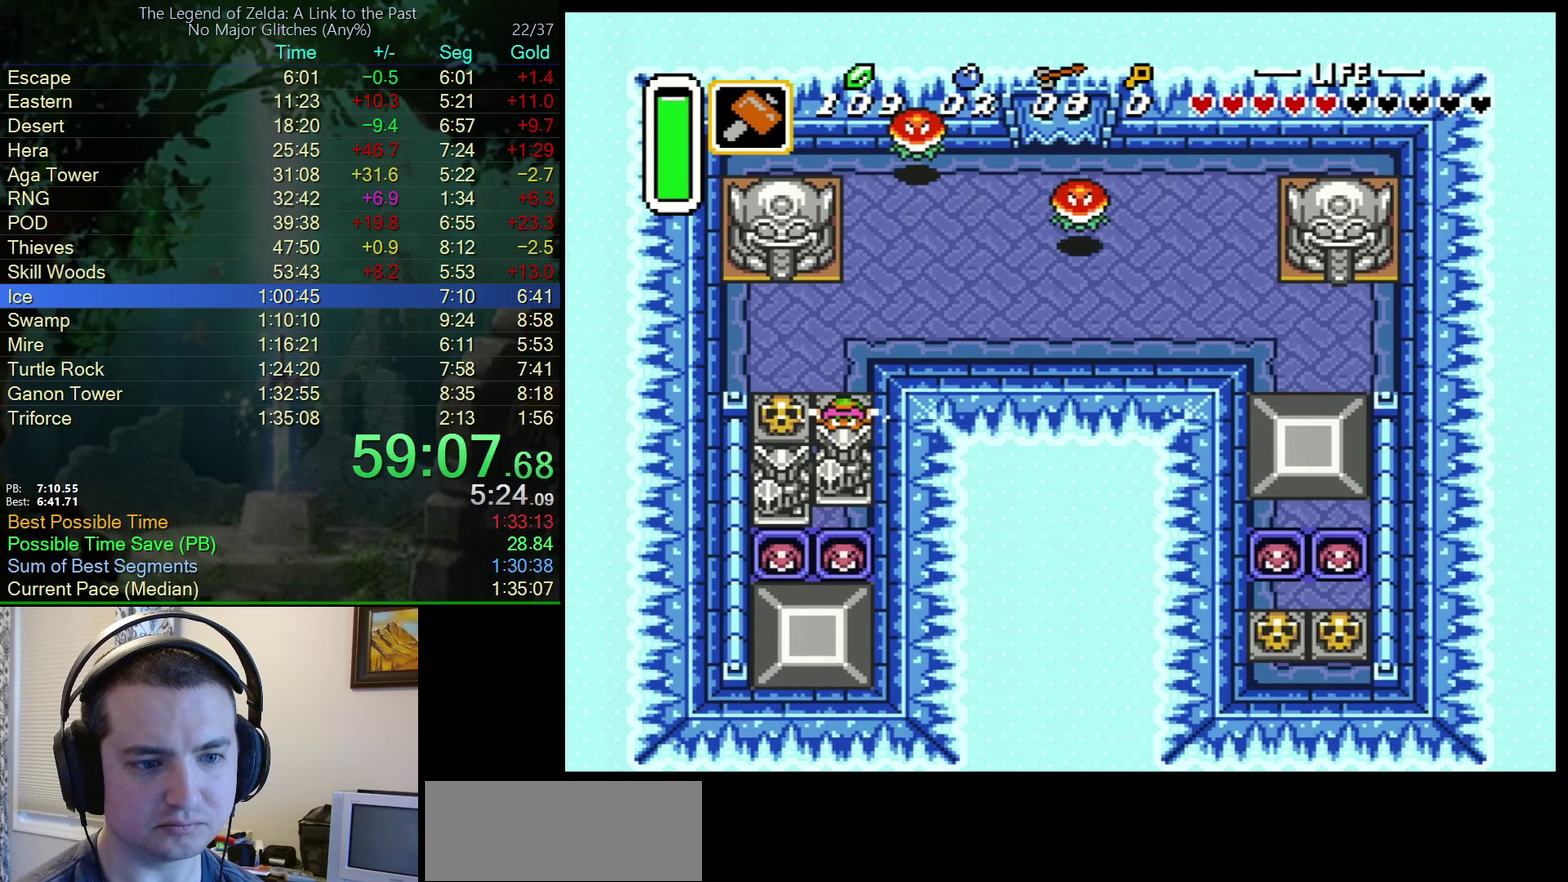
{"buttons": ["DPAD_DOWN"], "events": [[33, "A", "up"], [33, "DPAD_LEFT", "down"], [183, "DPAD_LEFT", "up"], [283, "DPAD_LEFT", "down"], [300, "DPAD_UP", "up"], [383, "DPAD_DOWN", "down"], [433, "DPAD_LEFT", "up"]]}
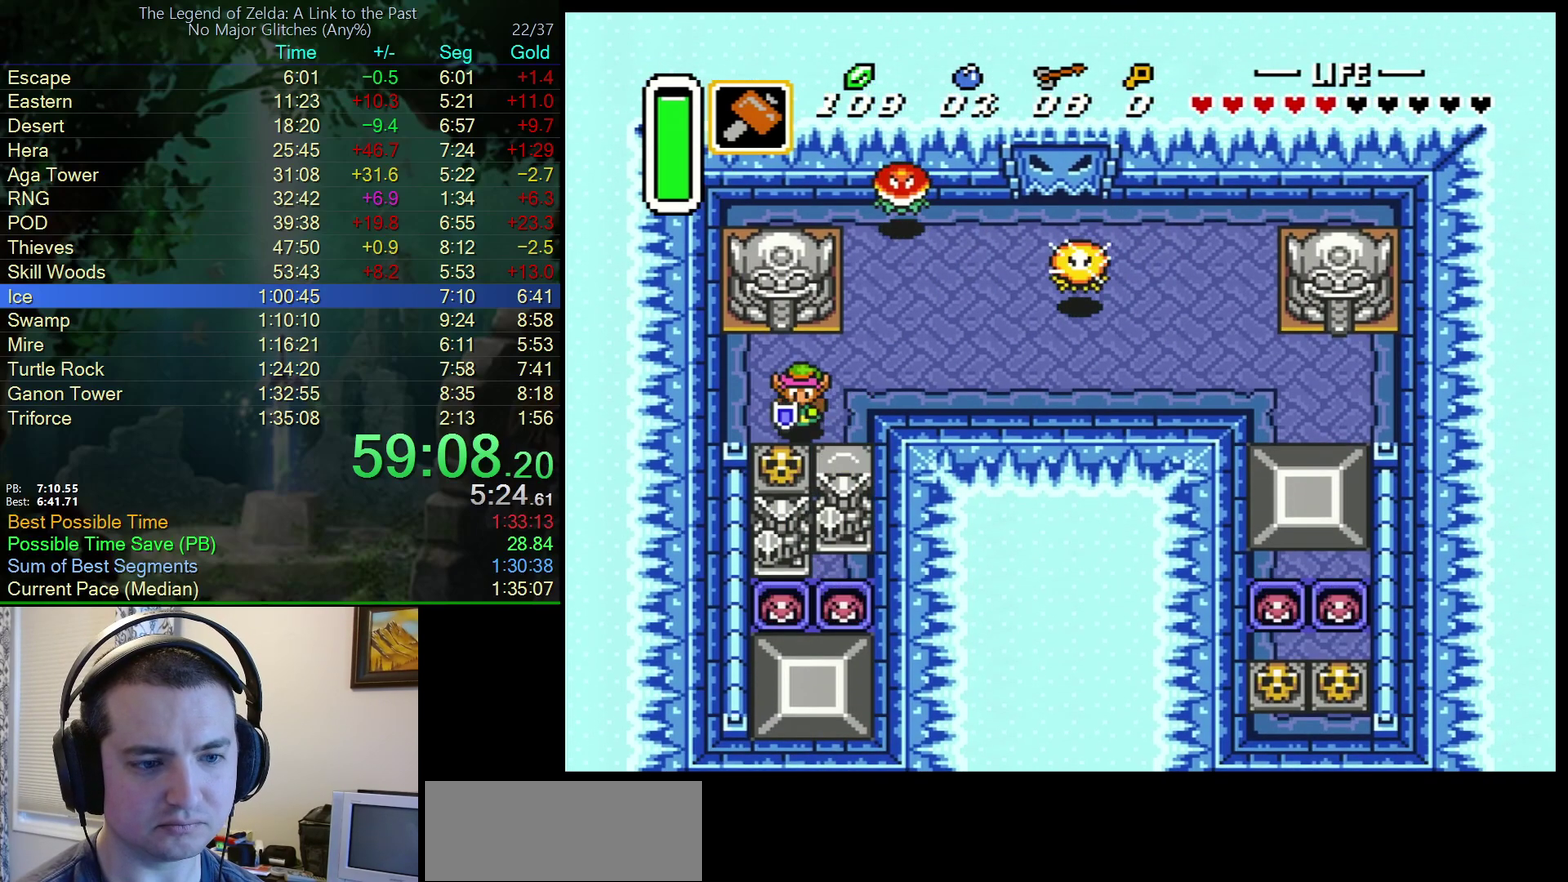
{"buttons": ["DPAD_RIGHT"], "events": [[117, "Y", "down"], [233, "Y", "up"], [450, "DPAD_RIGHT", "down"], [483, "DPAD_DOWN", "up"]]}
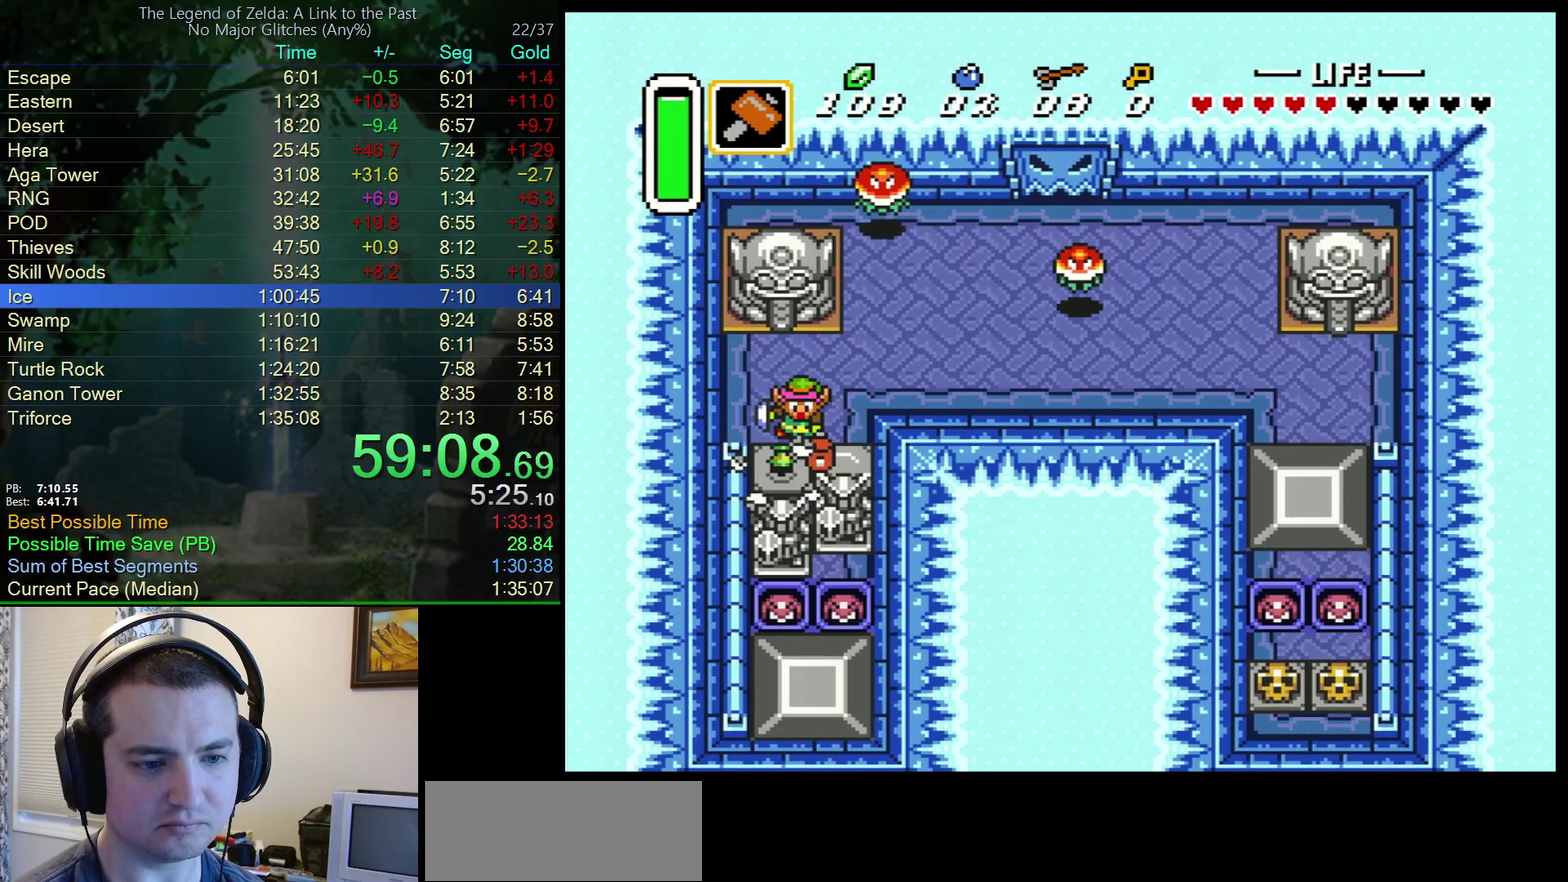
{"buttons": ["A", "DPAD_UP", "DPAD_LEFT"], "events": [[50, "DPAD_DOWN", "down"], [100, "DPAD_RIGHT", "up"], [350, "A", "down"], [417, "DPAD_DOWN", "up"], [417, "DPAD_LEFT", "down"], [450, "DPAD_UP", "down"]]}
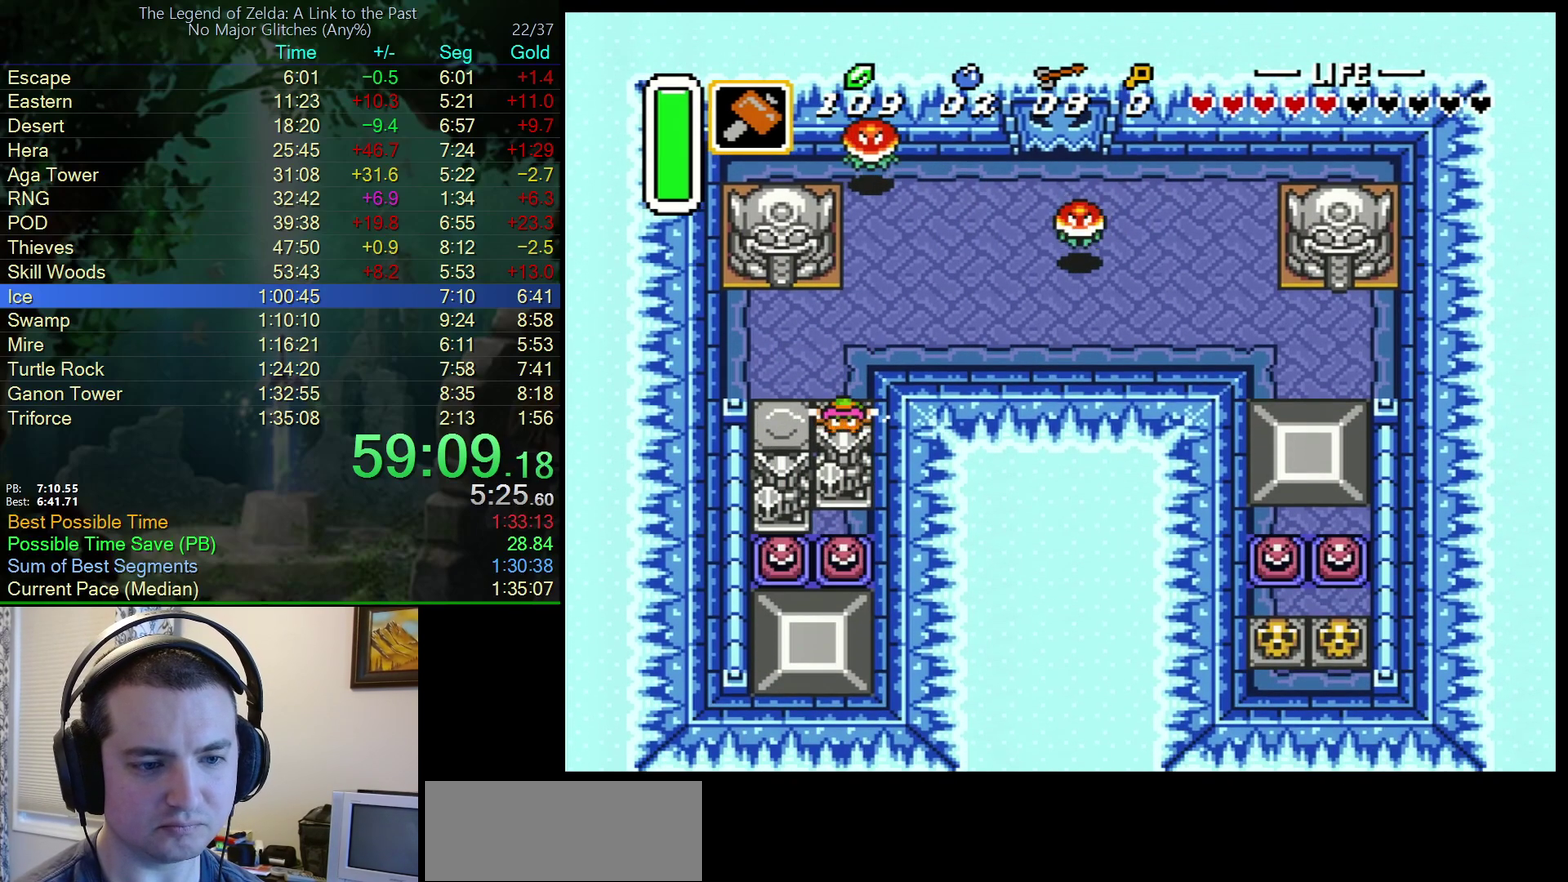
{"buttons": ["A", "DPAD_UP"], "events": [[67, "DPAD_LEFT", "up"]]}
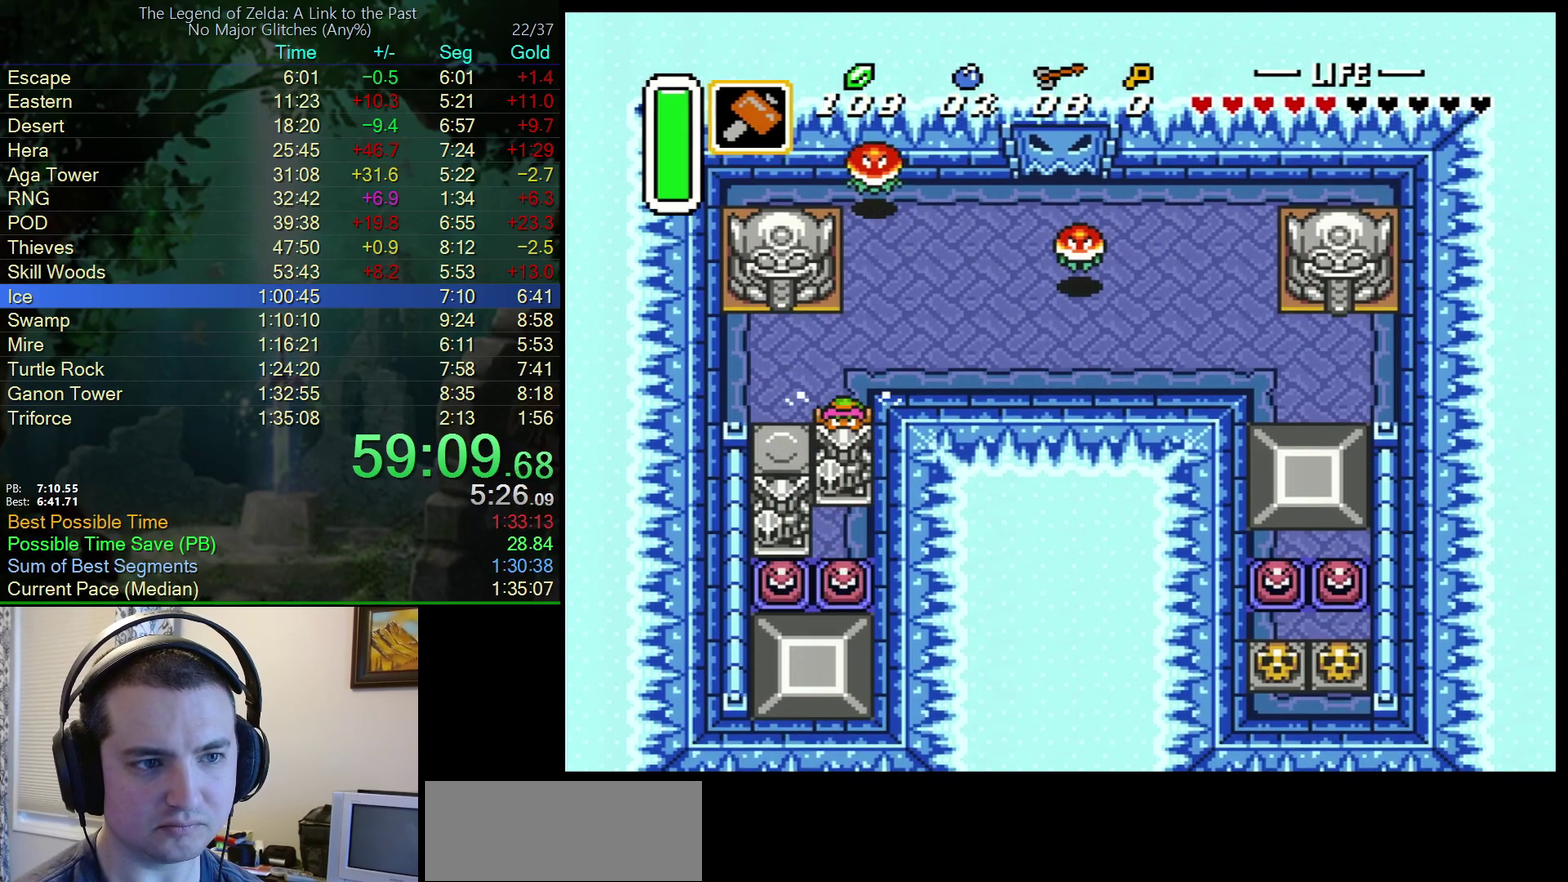
{"buttons": ["A", "DPAD_UP"], "events": []}
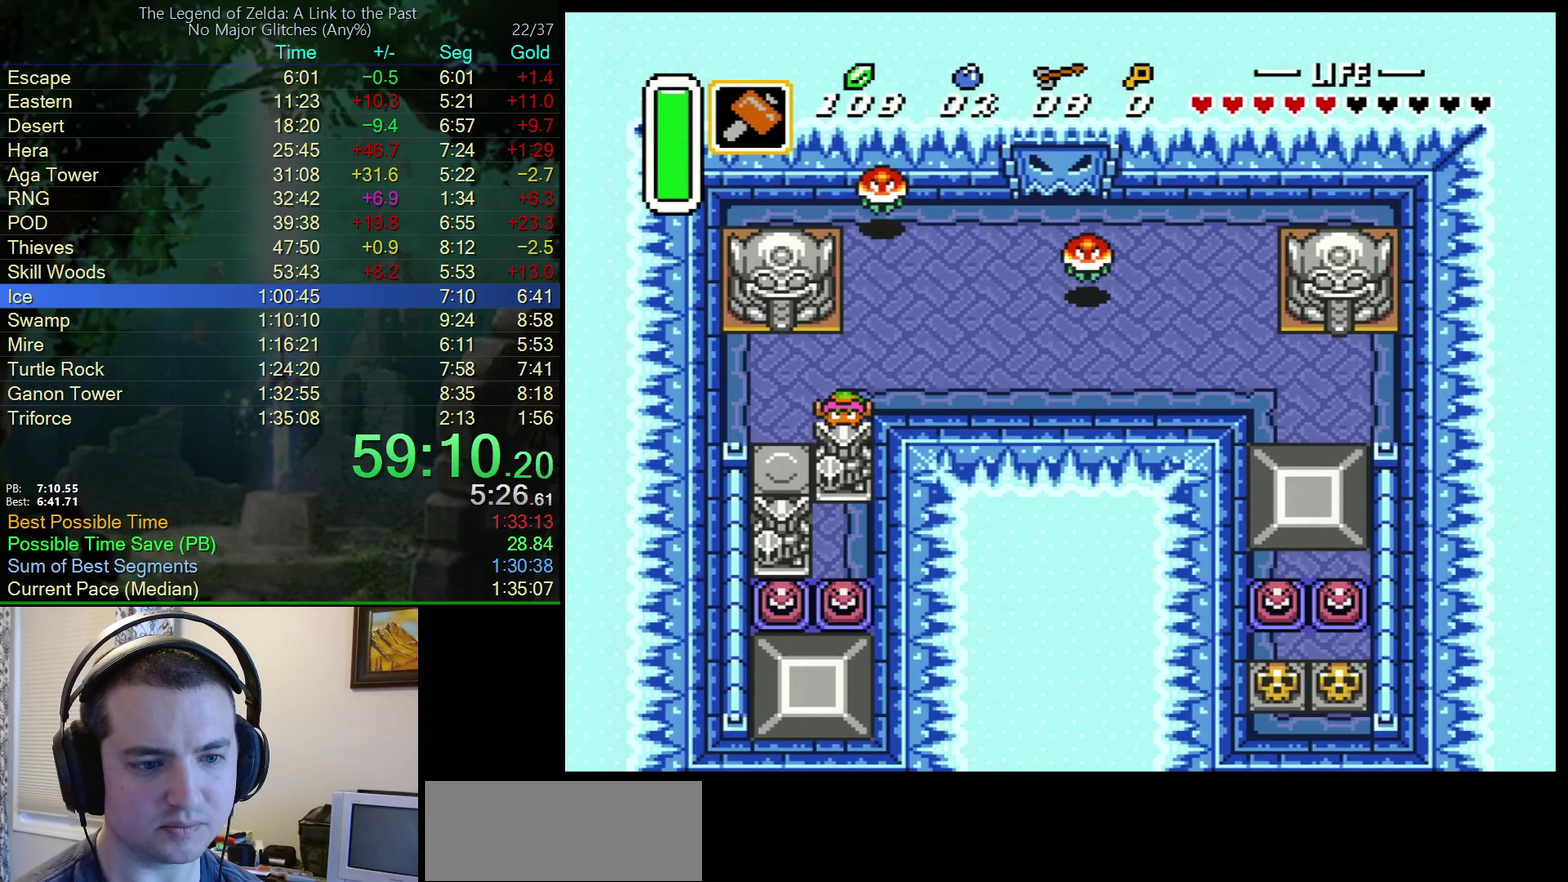
{"buttons": ["A", "DPAD_UP"], "events": []}
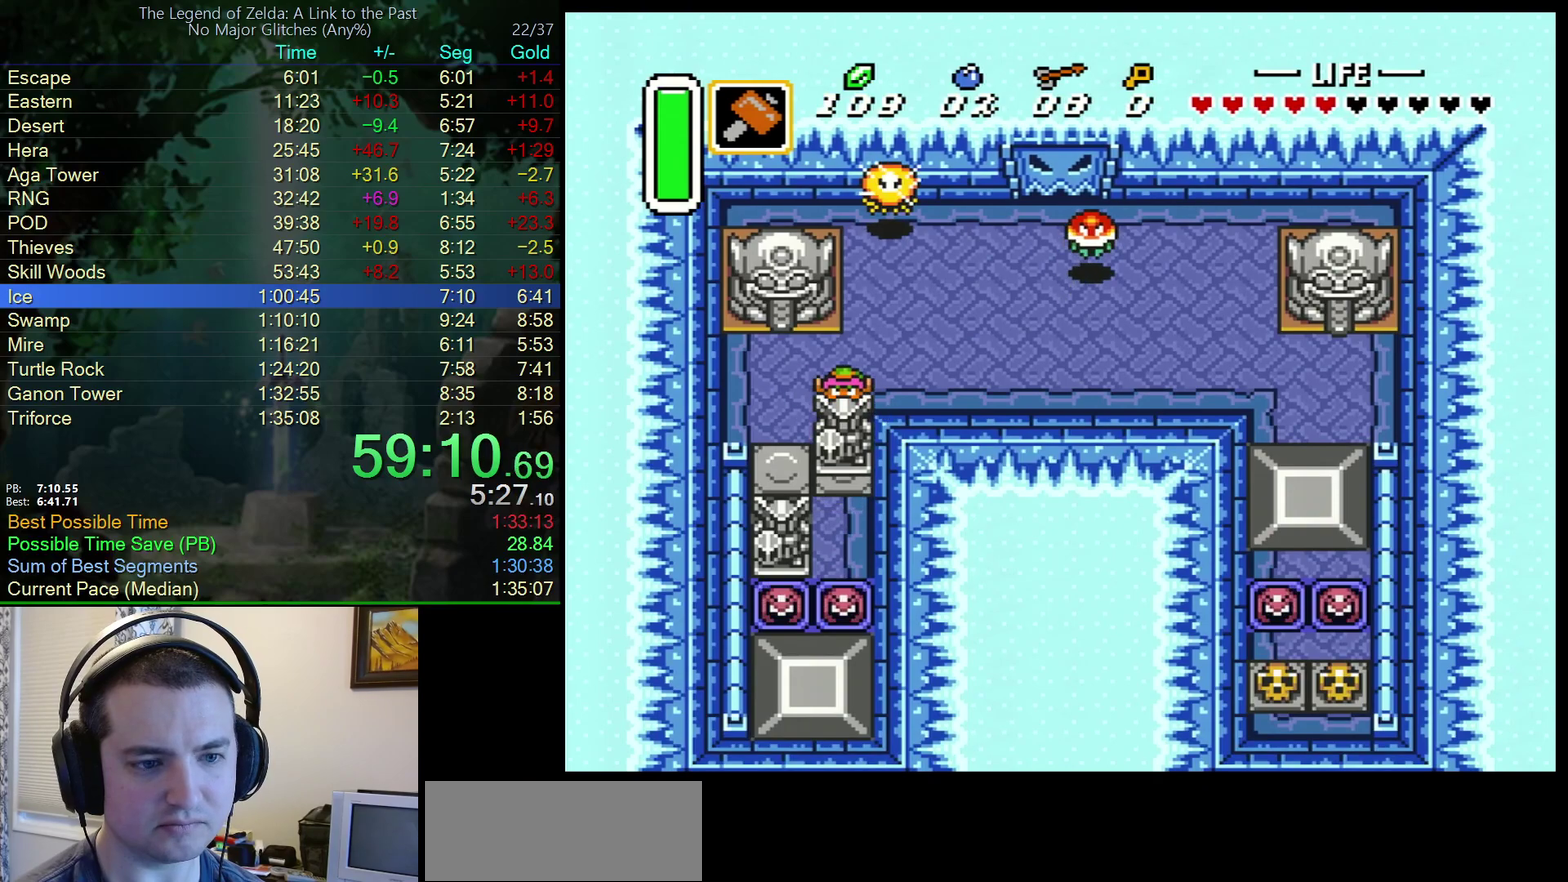
{"buttons": ["A", "DPAD_UP"], "events": []}
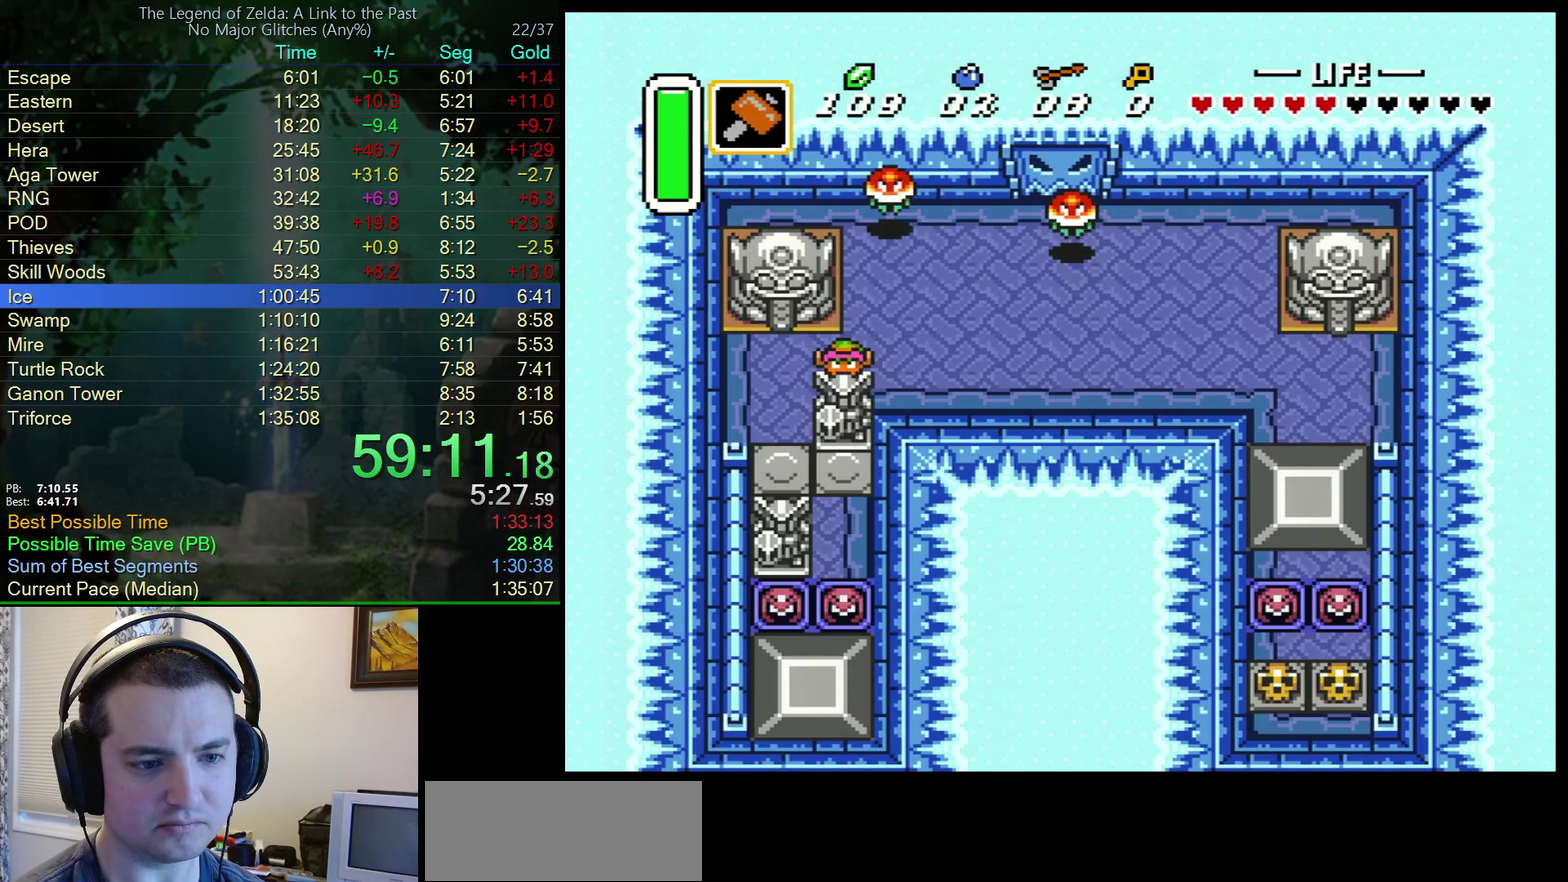
{"buttons": ["DPAD_LEFT"], "events": [[333, "A", "up"], [333, "DPAD_LEFT", "down"], [400, "DPAD_UP", "up"]]}
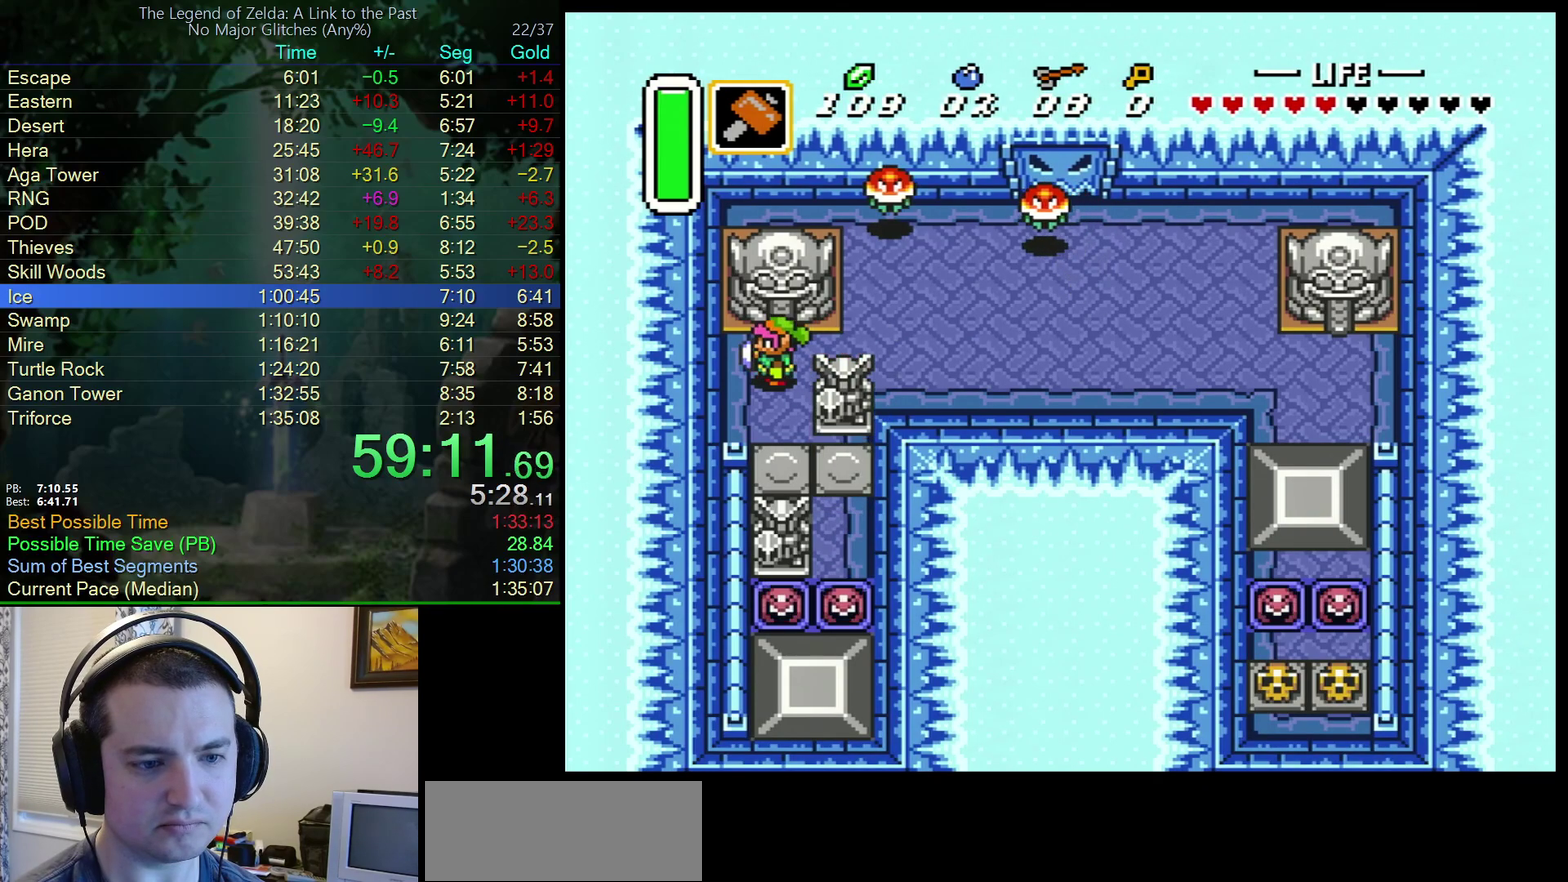
{"buttons": ["DPAD_DOWN", "DPAD_RIGHT"], "events": [[17, "DPAD_DOWN", "down"], [67, "DPAD_LEFT", "up"], [500, "DPAD_RIGHT", "down"]]}
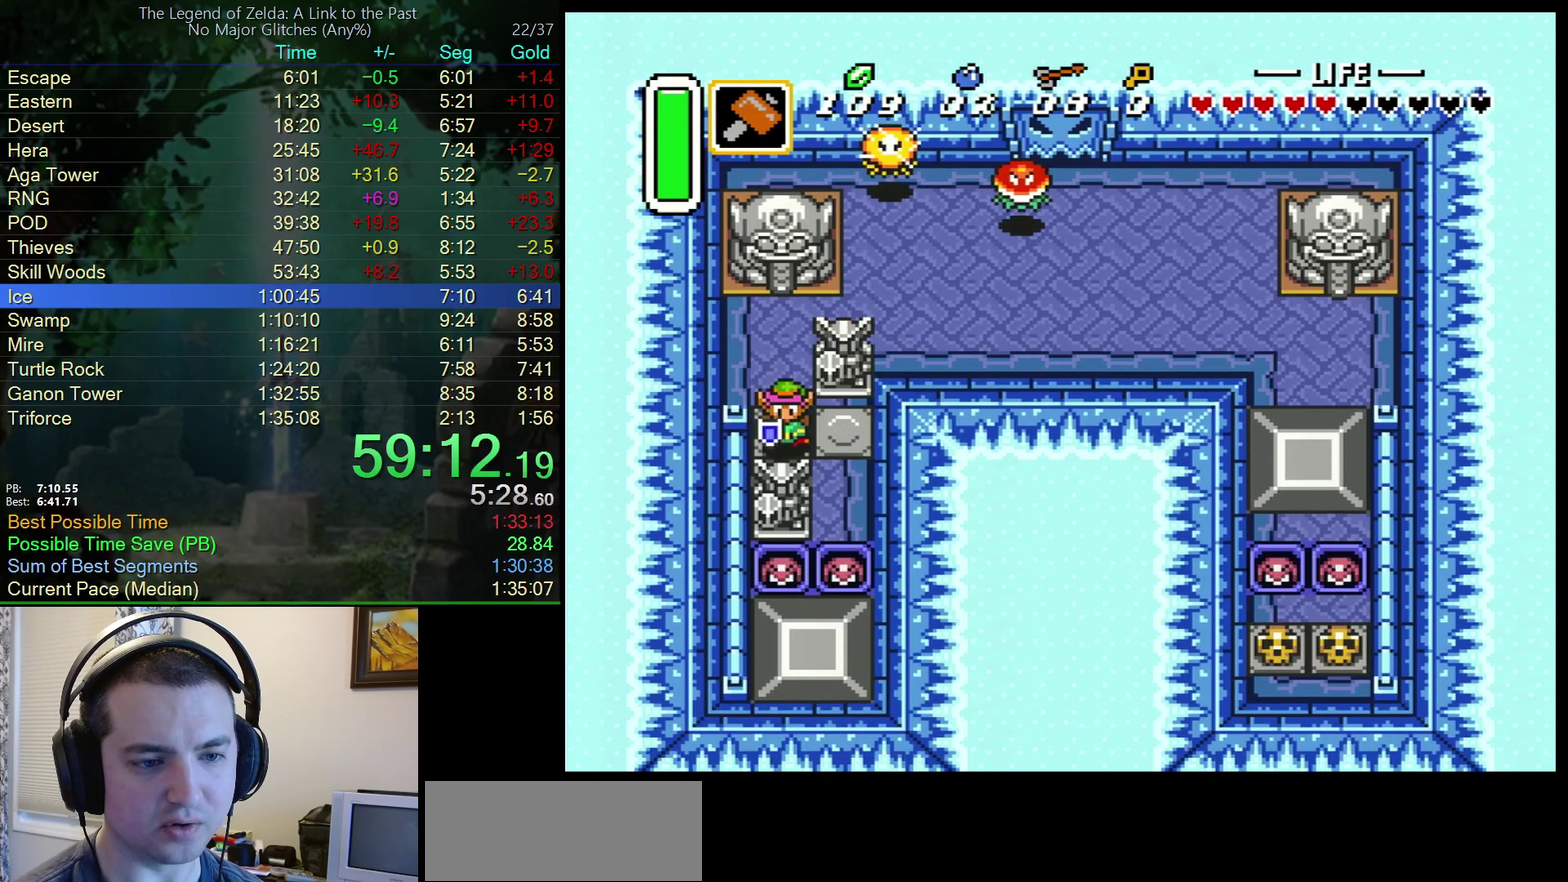
{"buttons": ["DPAD_DOWN"], "events": [[233, "DPAD_RIGHT", "up"]]}
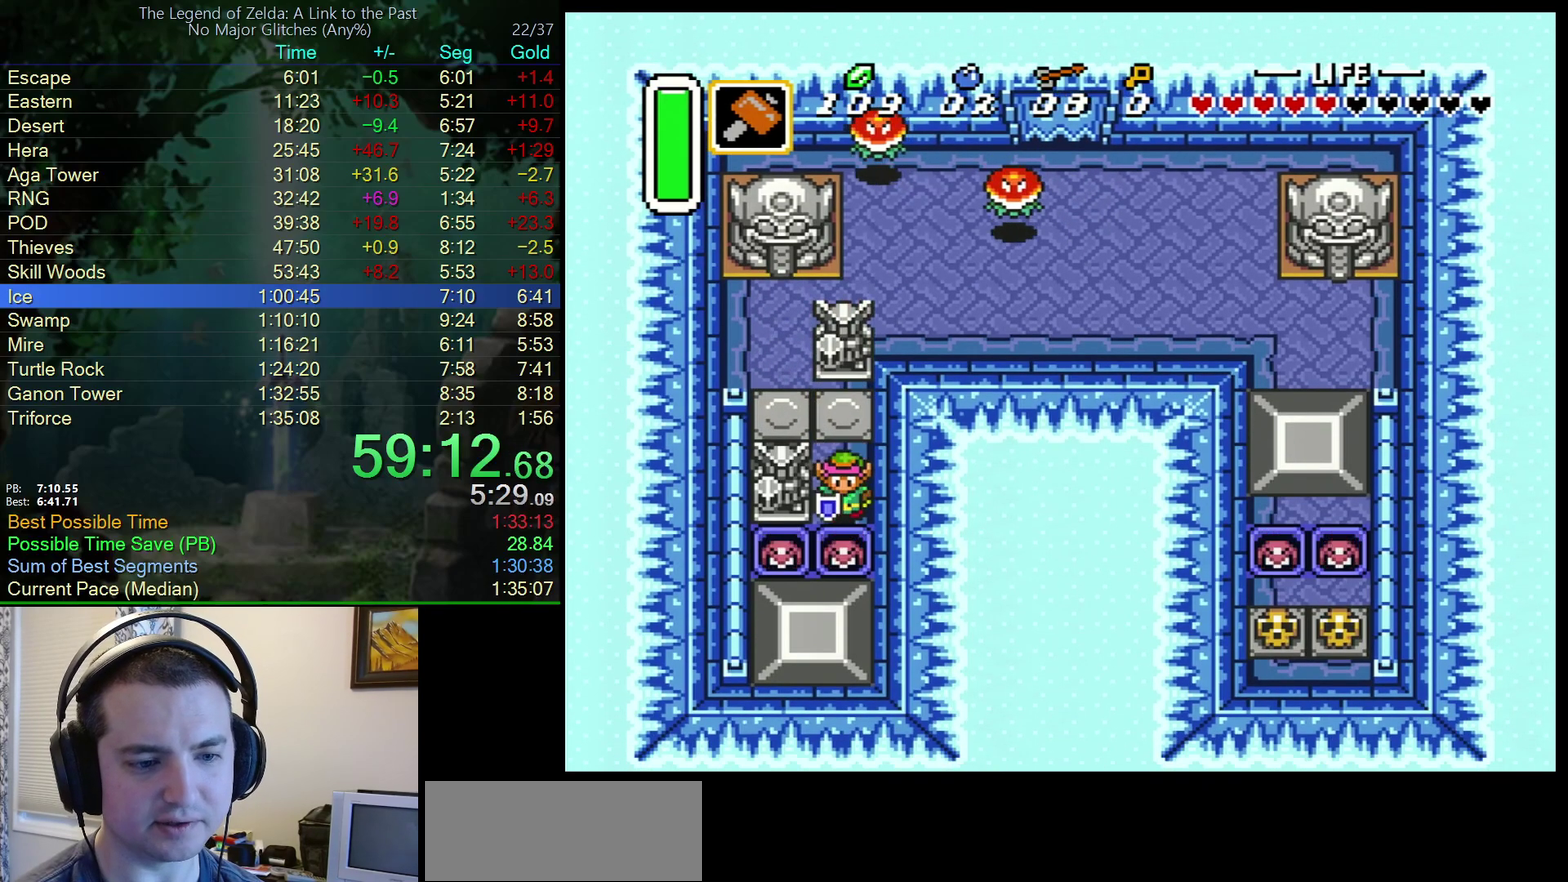
{"buttons": ["DPAD_DOWN"], "events": [[17, "Y", "down"], [150, "Y", "up"]]}
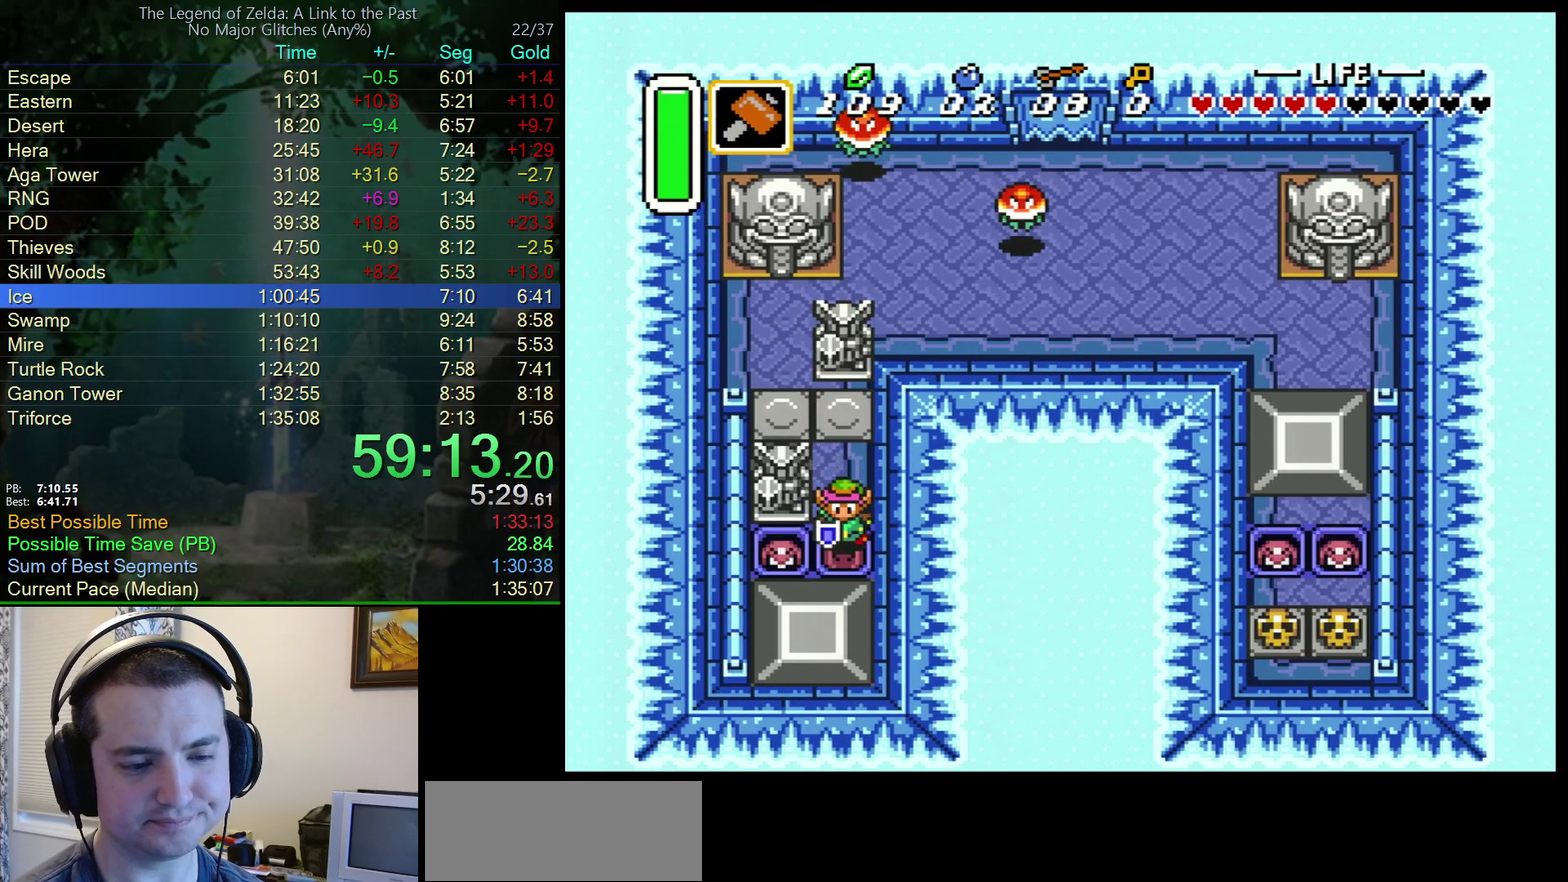
{"buttons": [], "events": [[233, "A", "down"], [300, "DPAD_DOWN", "up"], [483, "A", "up"]]}
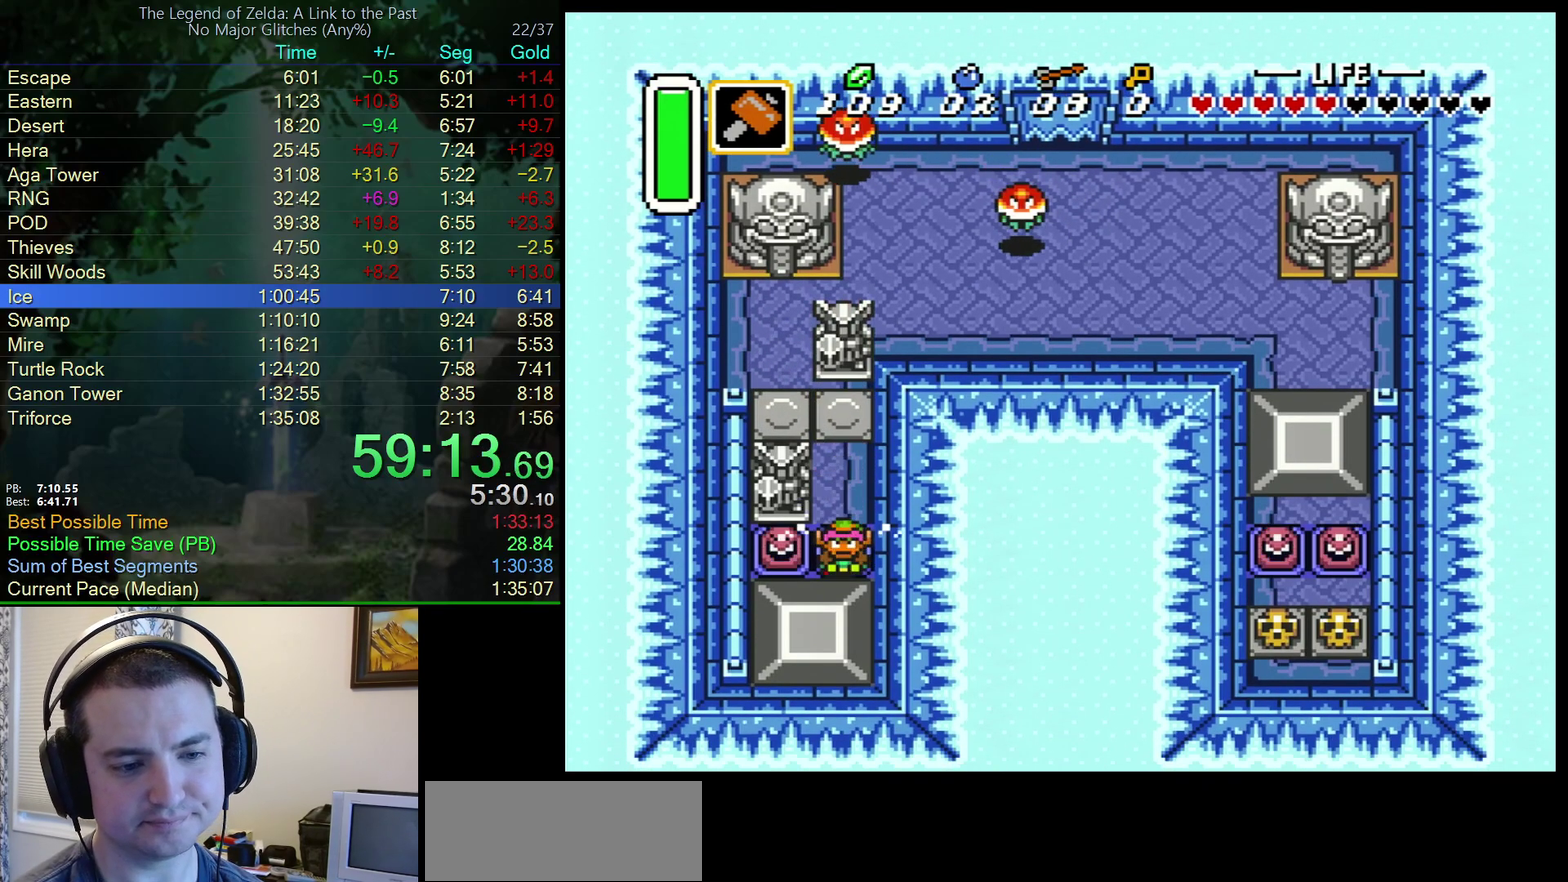
{"buttons": [], "events": []}
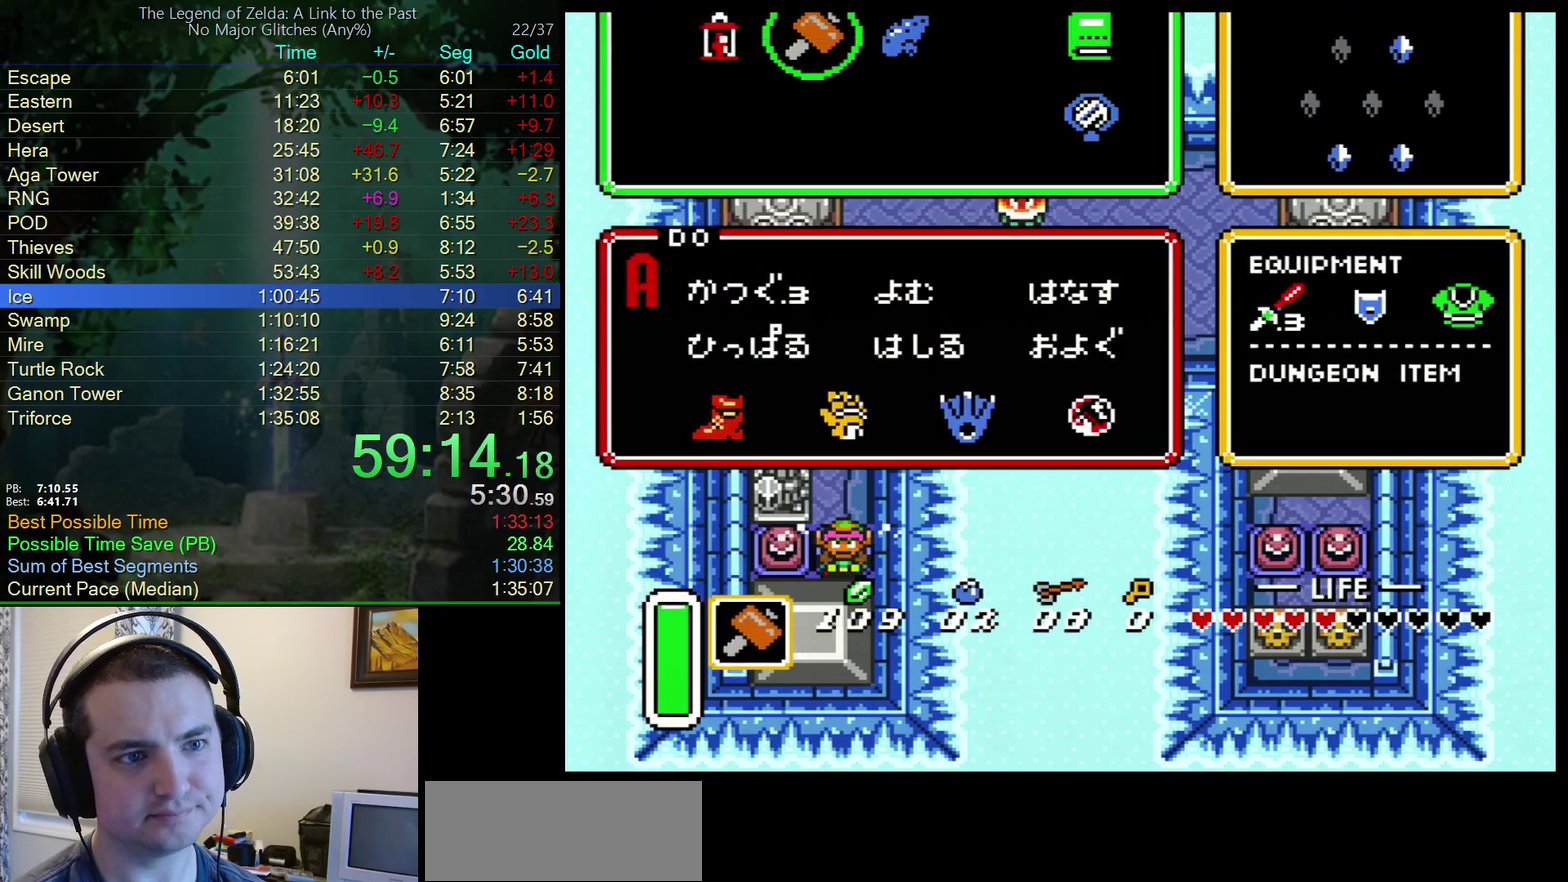
{"buttons": [], "events": [[317, "DPAD_LEFT", "down"], [400, "DPAD_LEFT", "up"]]}
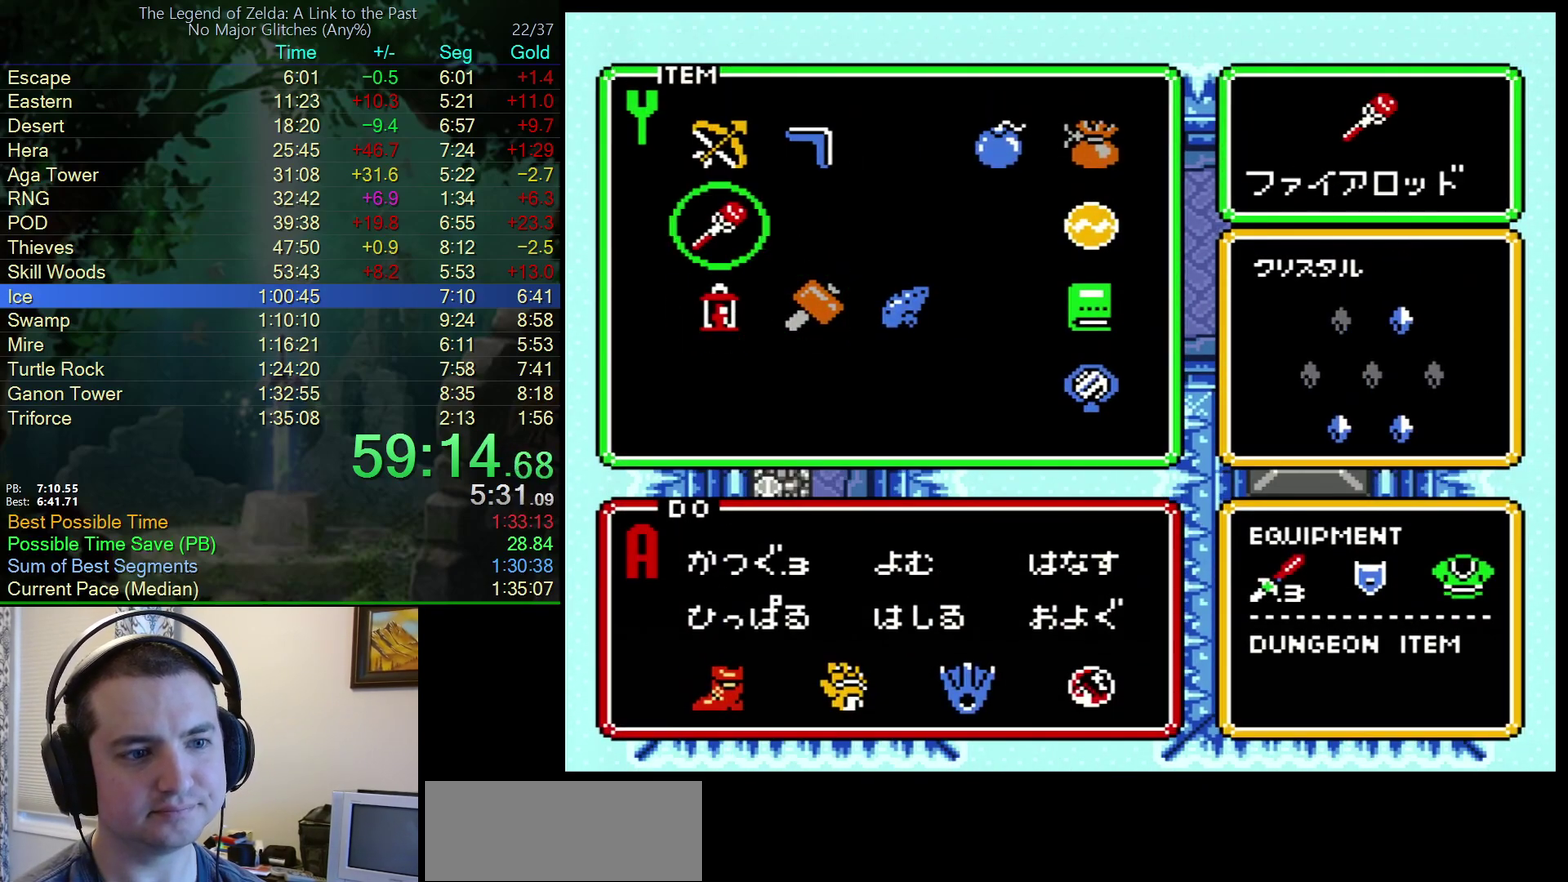
{"buttons": [], "events": []}
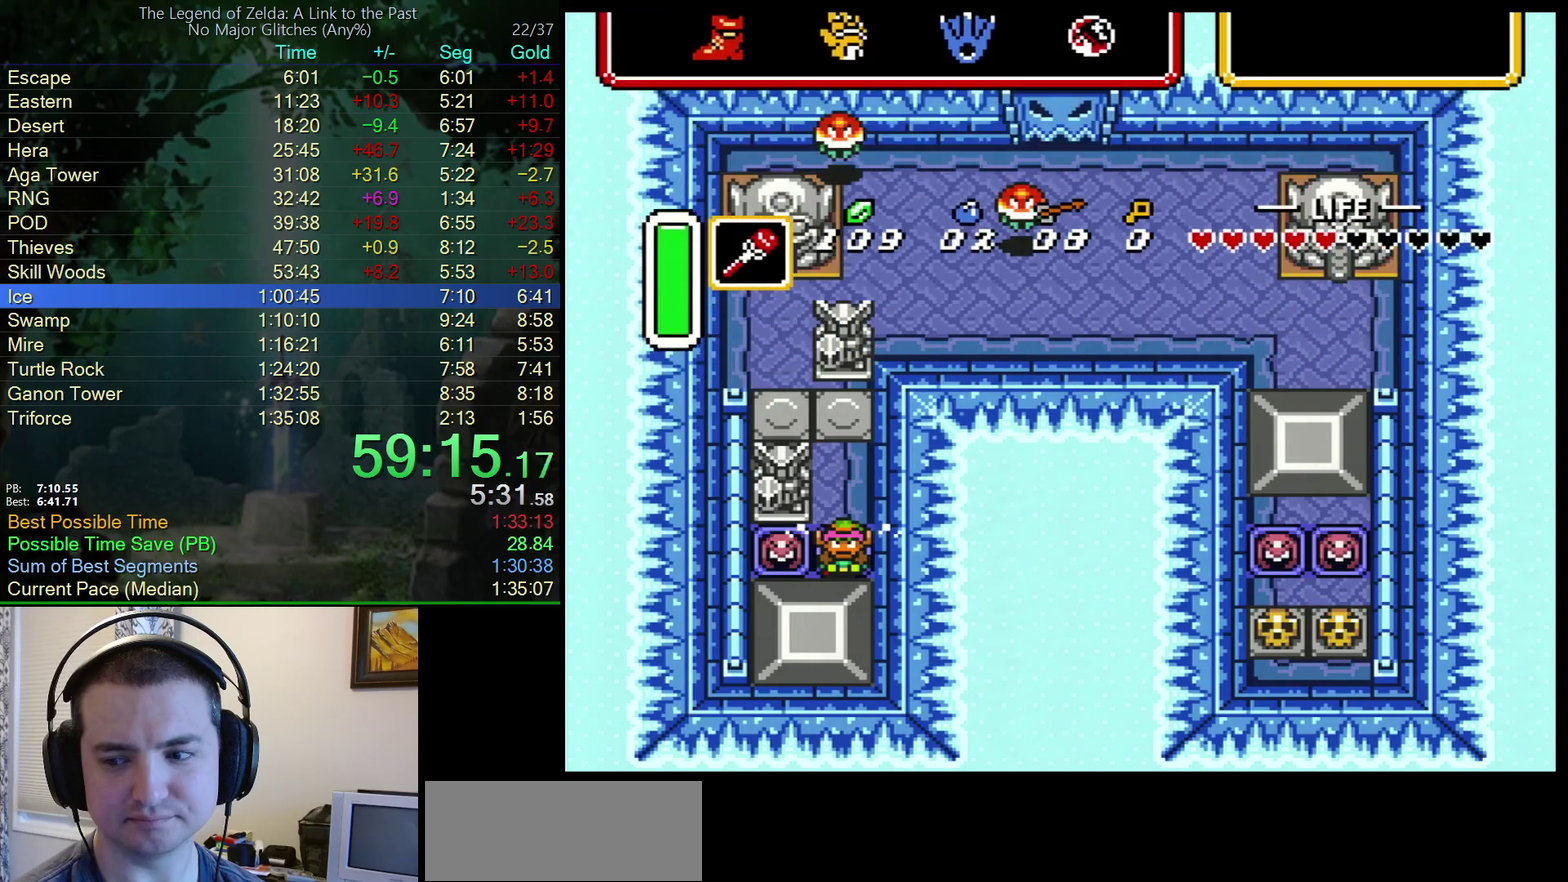
{"buttons": [], "events": []}